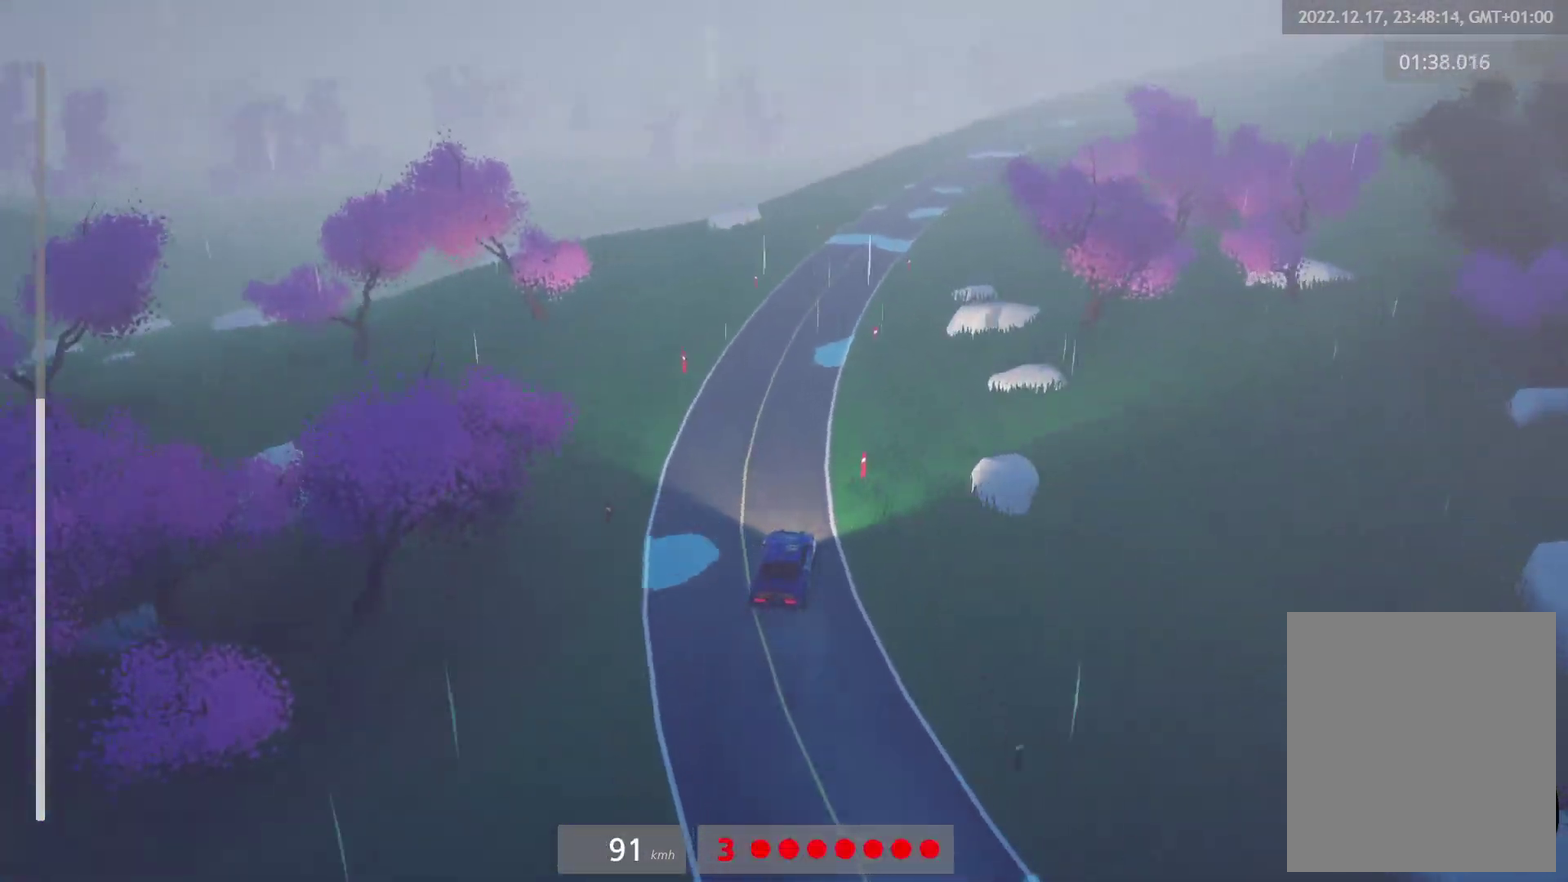
Gameplay with a controller (Xbox layout); each line is a JSON object with the inputs held at the frame after it. "events" lists button and stick changes between this image and that frame as [ms after this image, input, new state], when the widget could be followed in between.
{"buttons": ["R2"], "left_stick": "center", "right_stick": "center"}
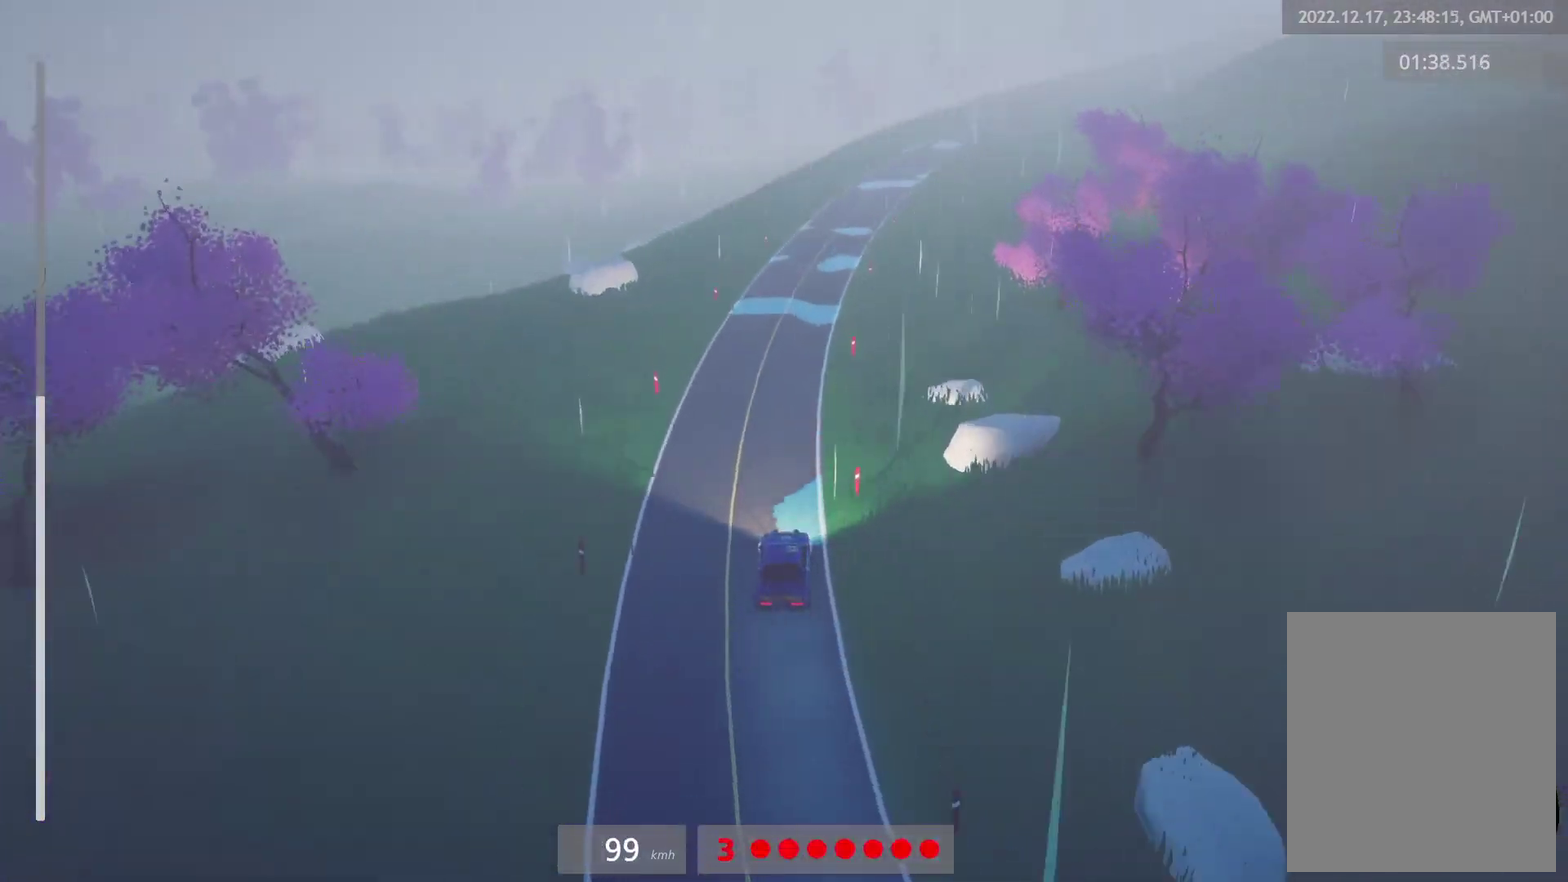
{"buttons": ["R2"], "left_stick": "center", "right_stick": "center", "events": [[100, "R2", "up"], [117, "A", "down"], [150, "left_stick", "right"], [183, "A", "up"], [233, "L1", "down"], [233, "R2", "down"], [300, "left_stick", "center"], [333, "L1", "up"]]}
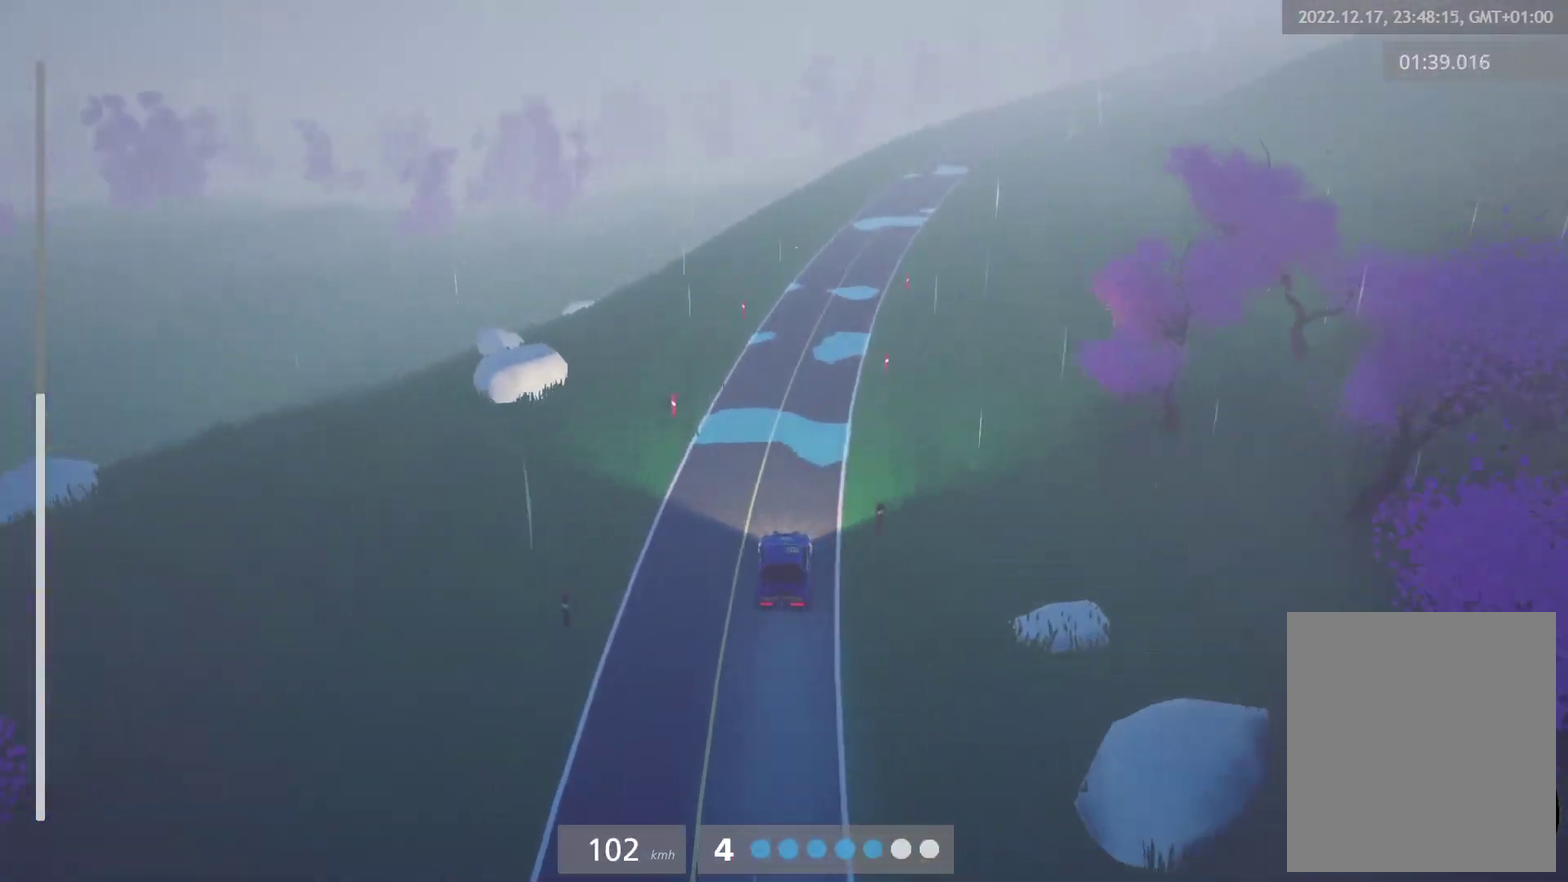
{"buttons": ["R2"], "left_stick": "right", "right_stick": "center", "events": [[17, "left_stick", "right"], [183, "L1", "down"], [233, "left_stick", "center"], [283, "L1", "up"], [417, "left_stick", "right"]]}
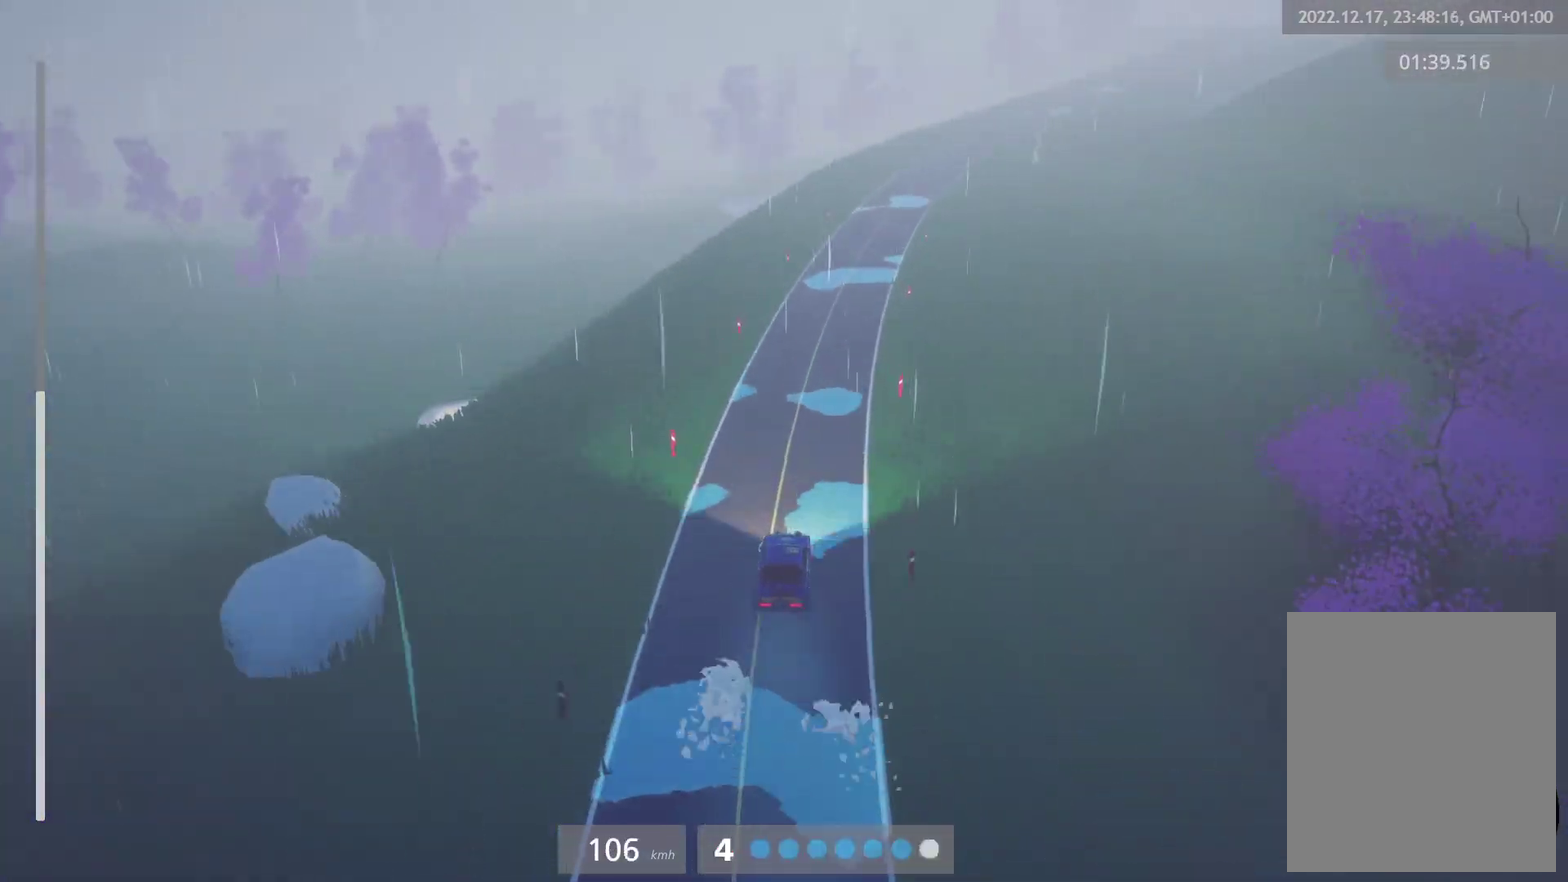
{"buttons": ["L1", "R2"], "left_stick": "center", "right_stick": "center", "events": [[33, "left_stick", "center"], [83, "L1", "down"], [183, "L1", "up"], [300, "left_stick", "right"], [433, "L1", "down"], [433, "left_stick", "center"]]}
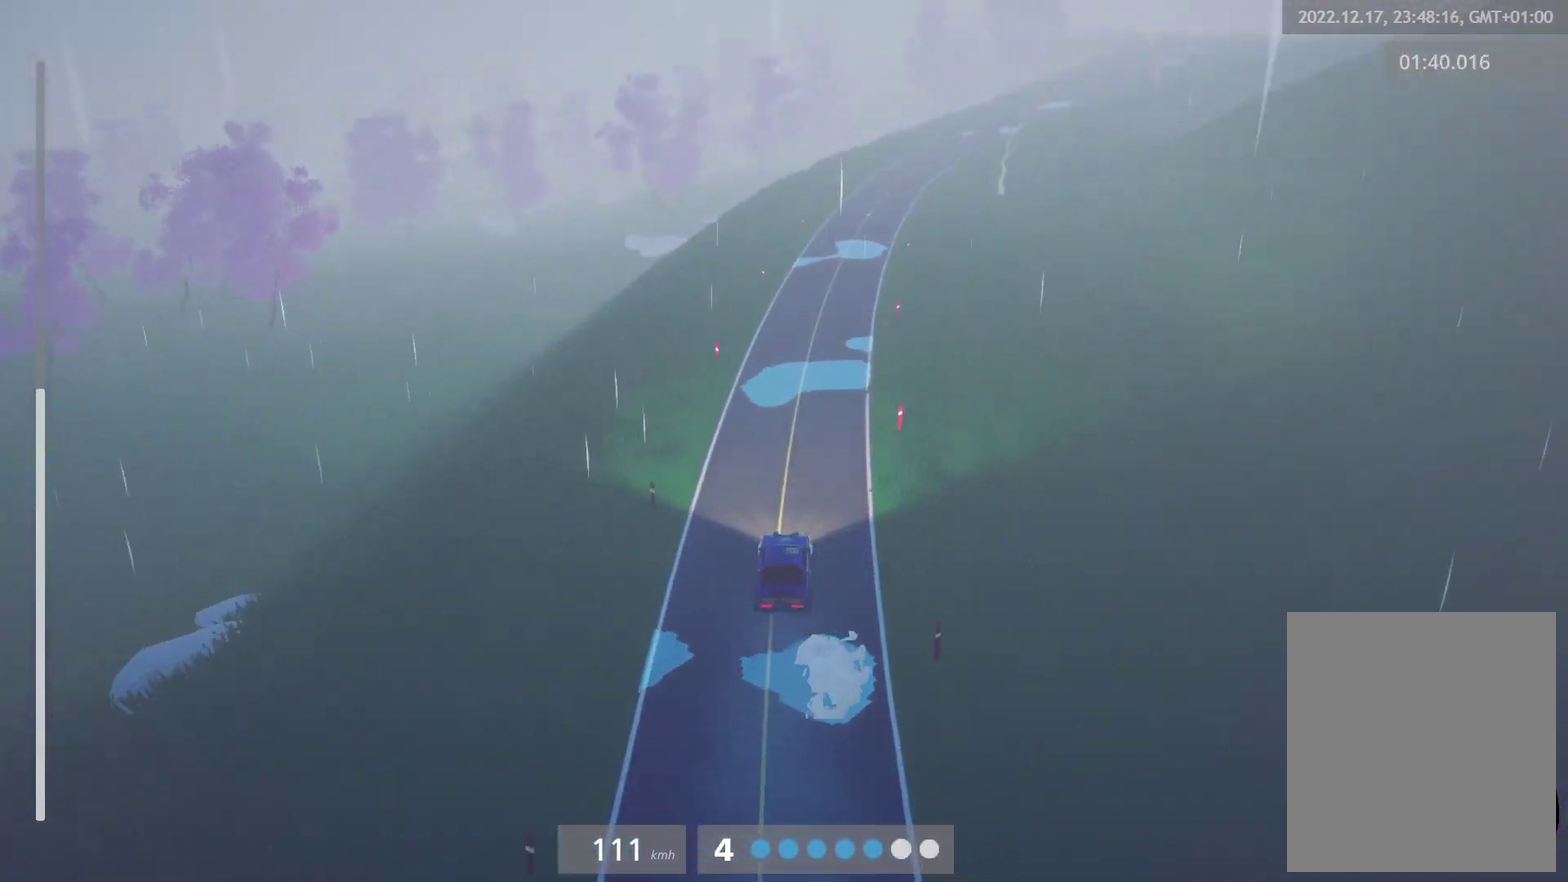
{"buttons": ["R2"], "left_stick": "right", "right_stick": "center", "events": [[17, "L1", "up"], [383, "left_stick", "right"]]}
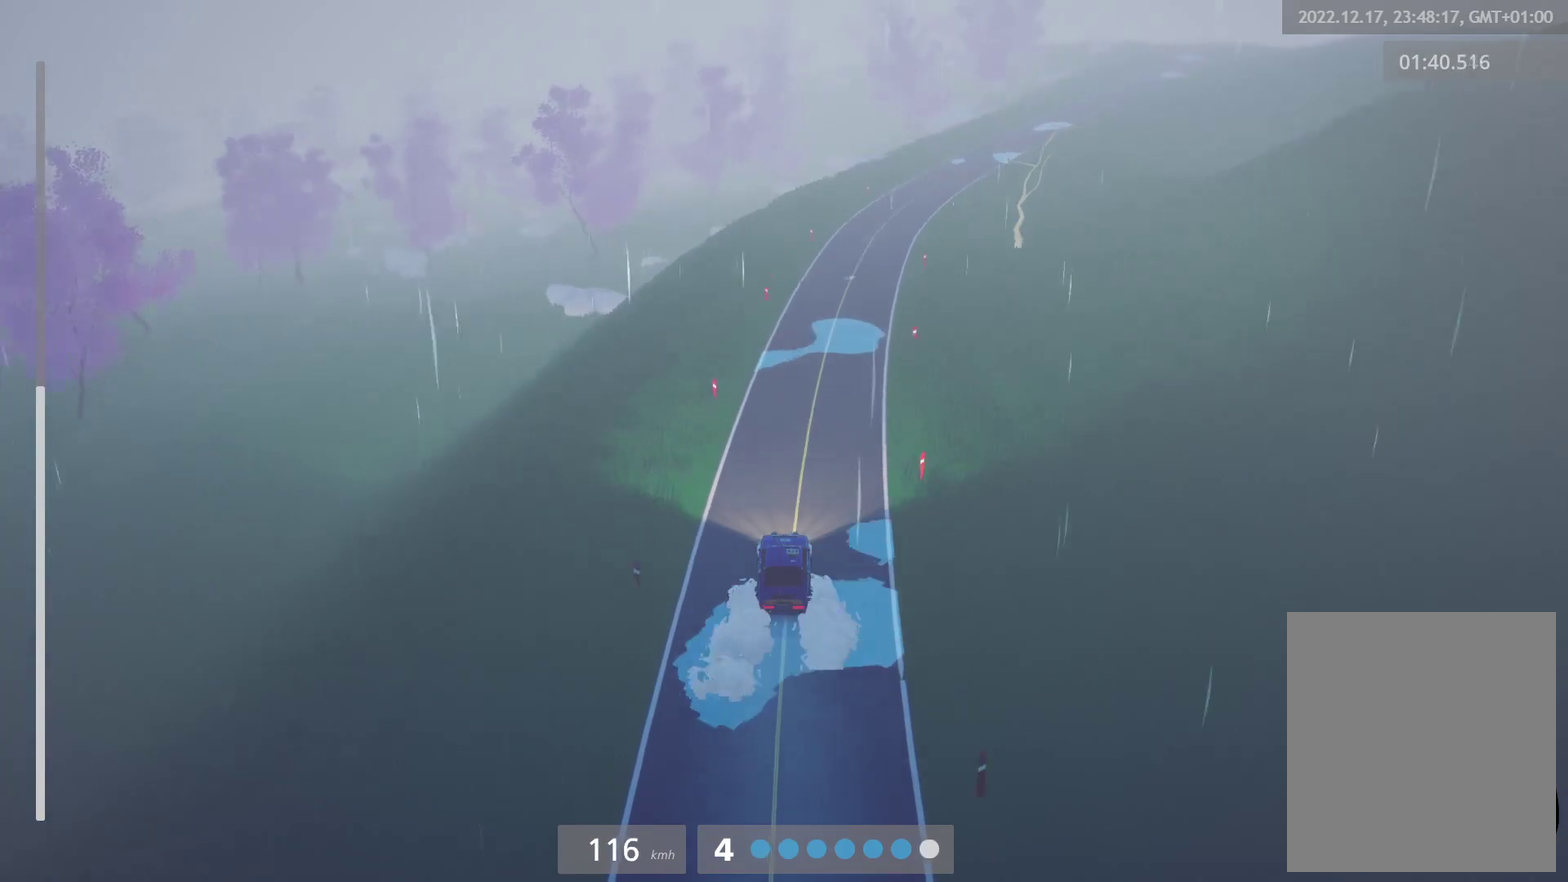
{"buttons": ["R2"], "left_stick": "right", "right_stick": "center", "events": [[167, "left_stick", "center"], [417, "left_stick", "right"]]}
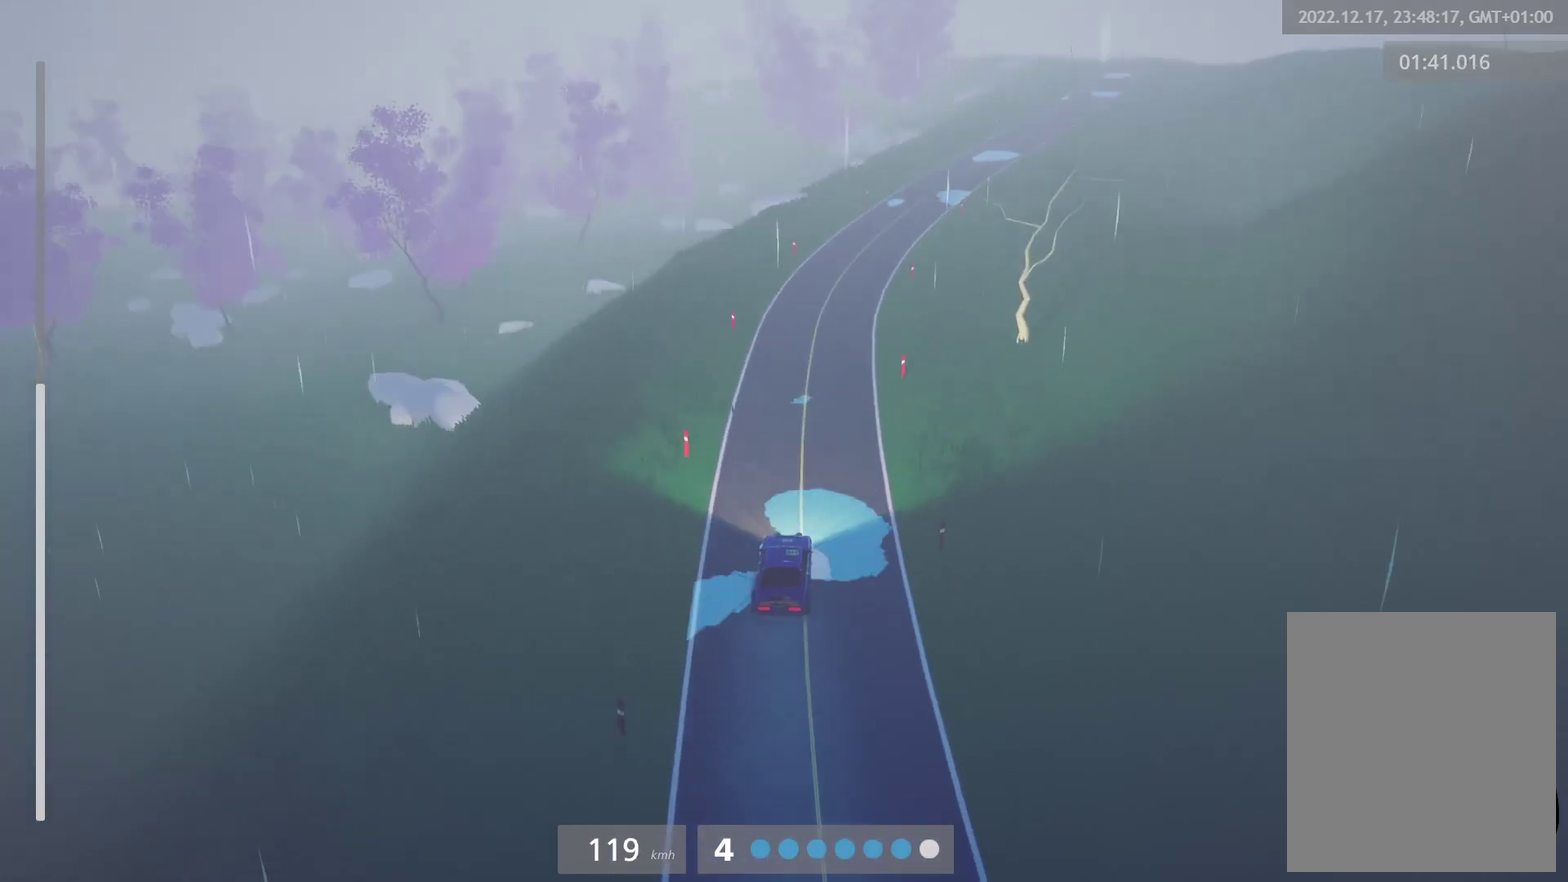
{"buttons": ["R2"], "left_stick": "right", "right_stick": "center", "events": [[100, "left_stick", "center"], [267, "left_stick", "right"]]}
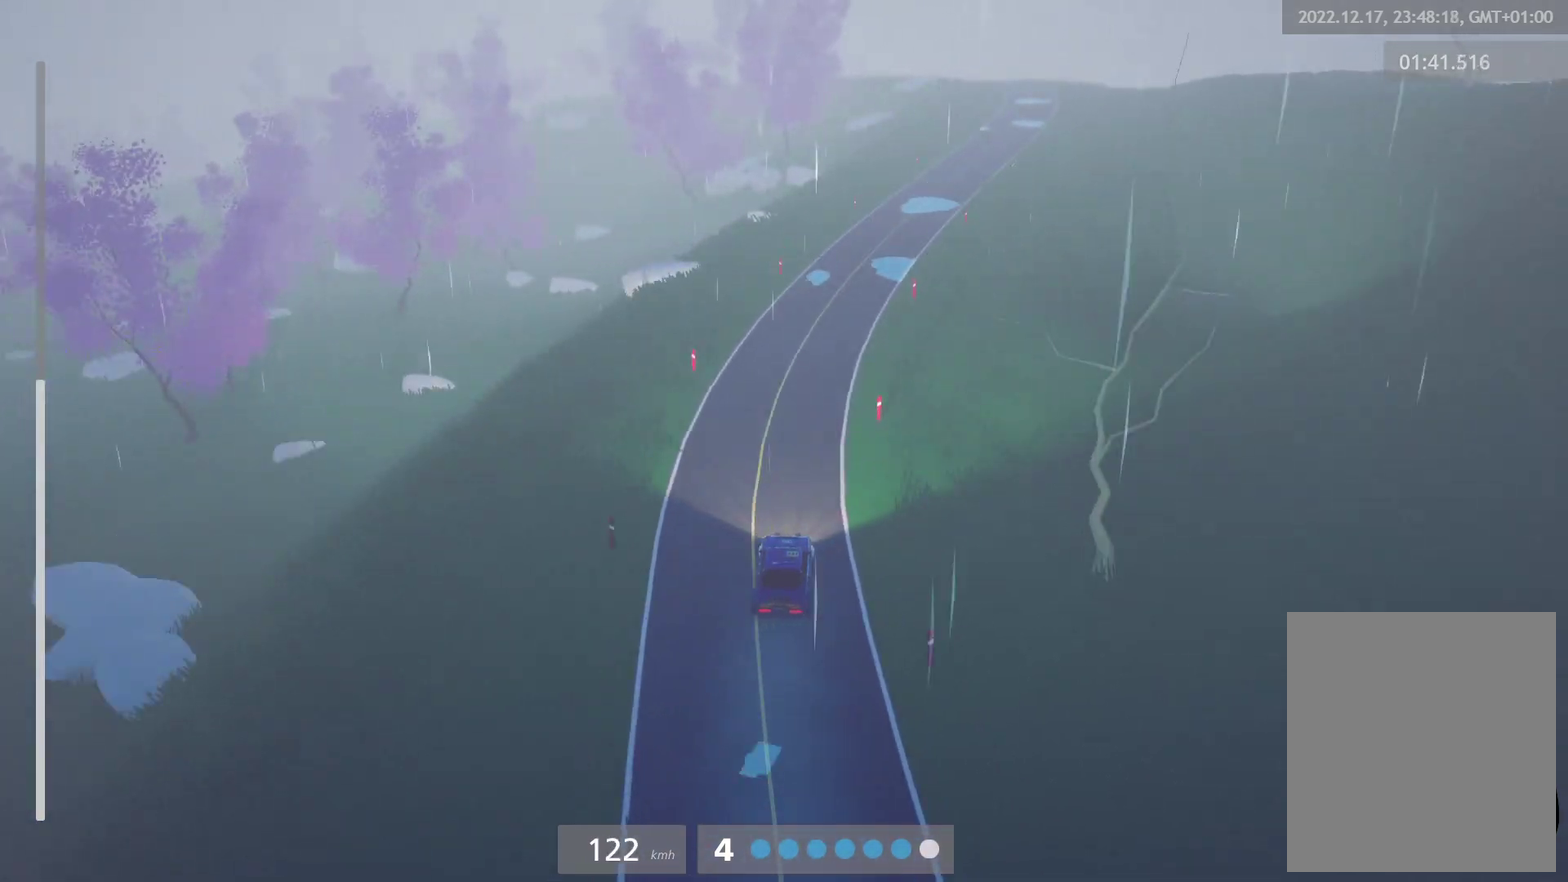
{"buttons": ["R2"], "left_stick": "center", "right_stick": "center", "events": [[33, "R2", "up"], [117, "R2", "down"], [117, "left_stick", "center"], [217, "R2", "up"], [317, "R2", "down"], [400, "R2", "up"], [483, "R2", "down"]]}
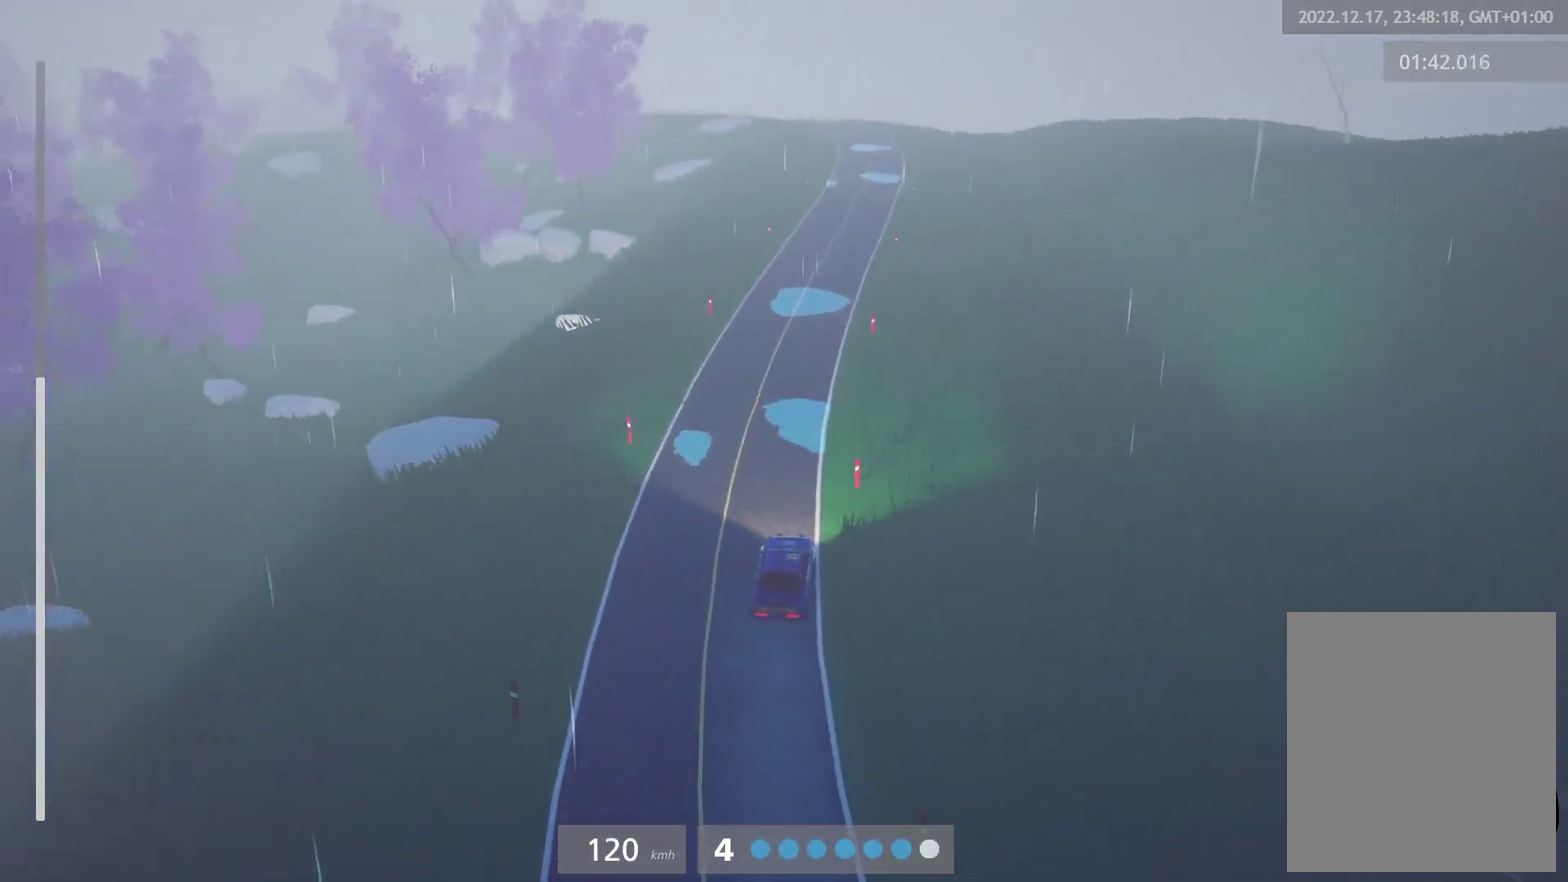
{"buttons": ["R2"], "left_stick": "center", "right_stick": "center", "events": [[233, "left_stick", "right"], [367, "left_stick", "center"]]}
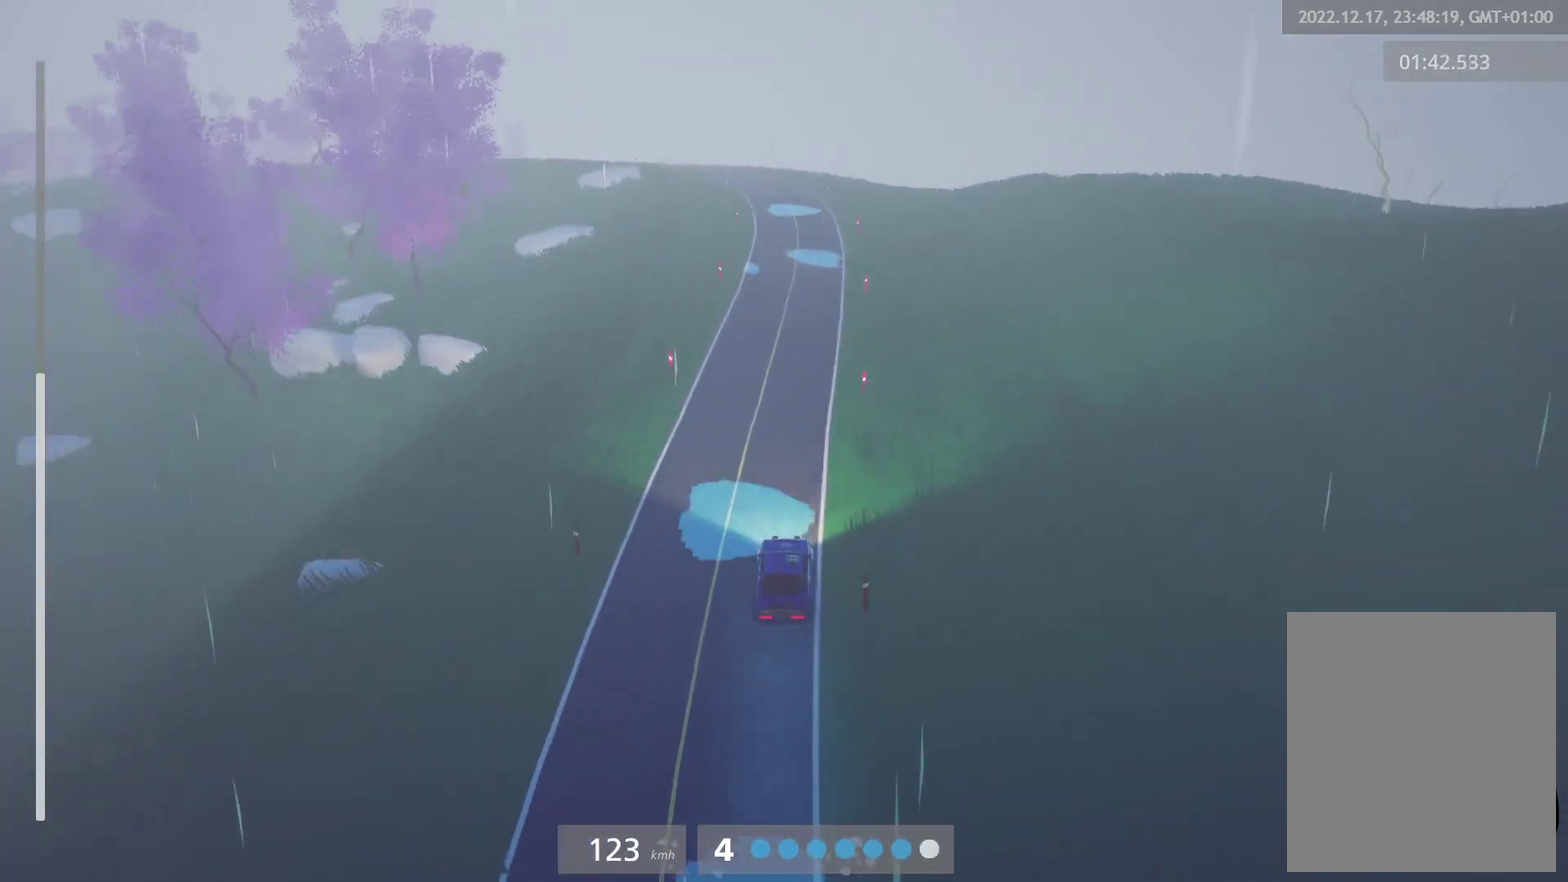
{"buttons": ["X", "L2"], "left_stick": "center", "right_stick": "center", "events": [[17, "left_stick", "right"], [133, "left_stick", "center"], [150, "R2", "up"], [167, "L2", "down"], [300, "L2", "up"], [400, "L2", "down"], [400, "X", "down"]]}
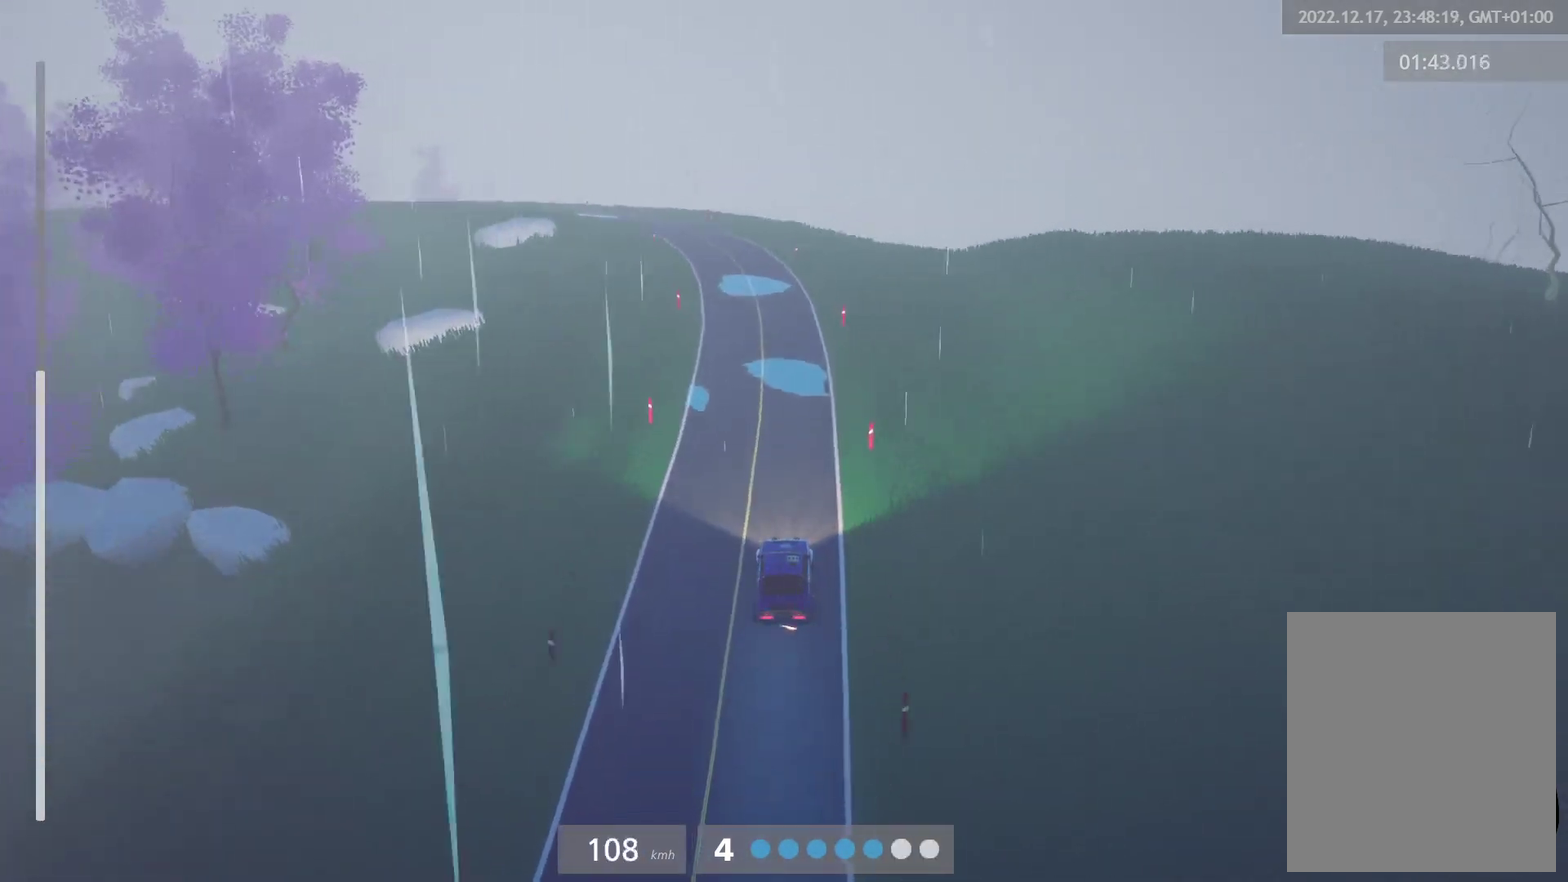
{"buttons": [], "left_stick": "center", "right_stick": "center", "events": [[67, "X", "up"], [83, "left_stick", "left"], [250, "L2", "up"], [367, "L2", "down"], [433, "L2", "up"], [433, "left_stick", "center"]]}
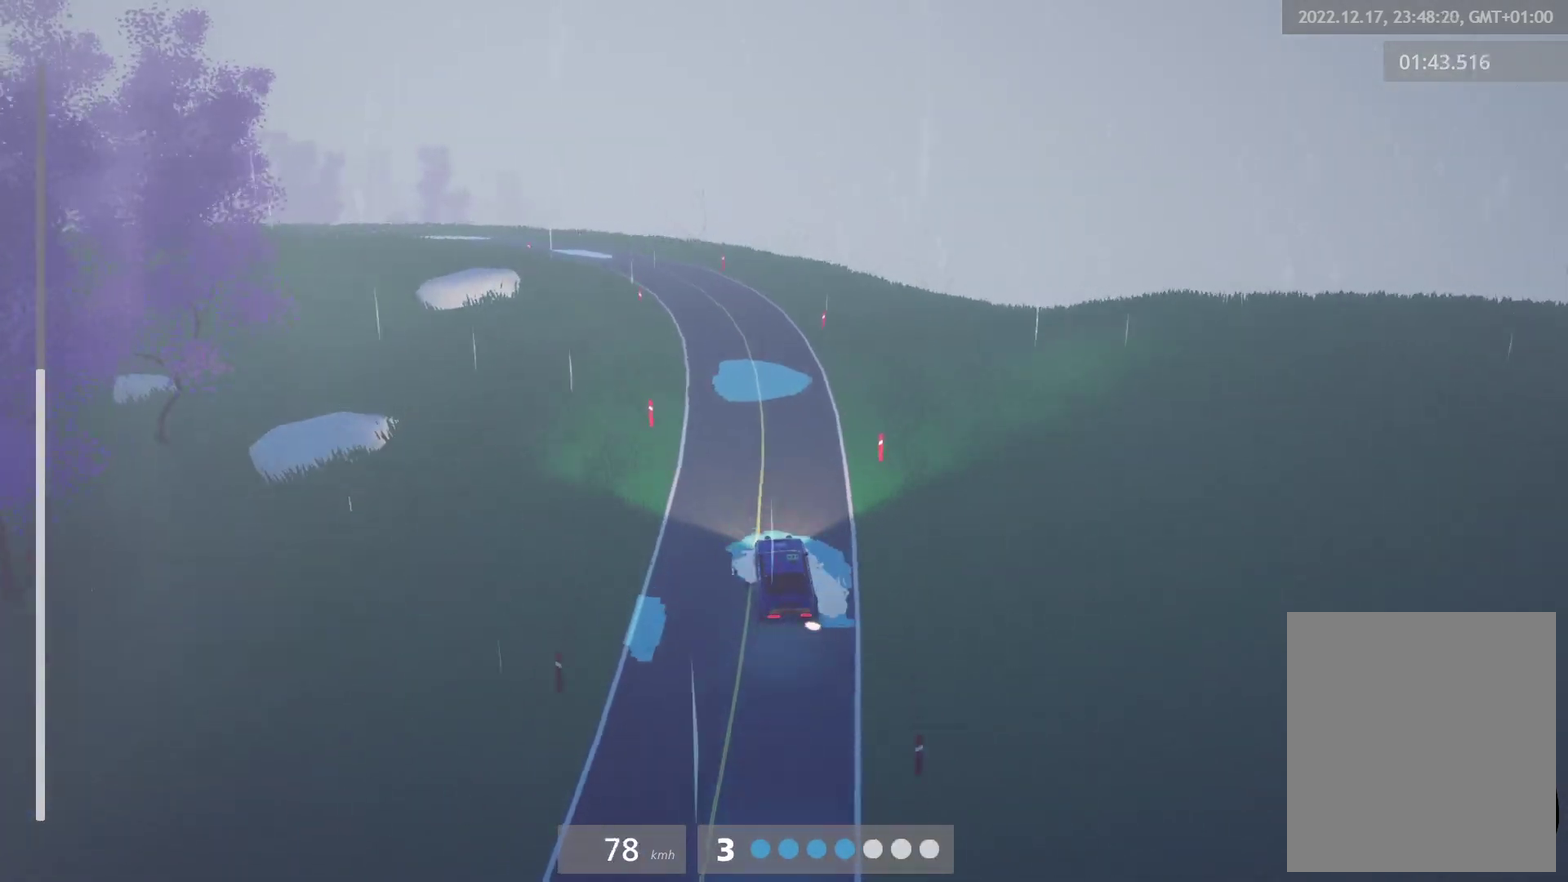
{"buttons": [], "left_stick": "left", "right_stick": "center", "events": [[133, "R2", "down"], [233, "left_stick", "left"], [300, "R2", "up"]]}
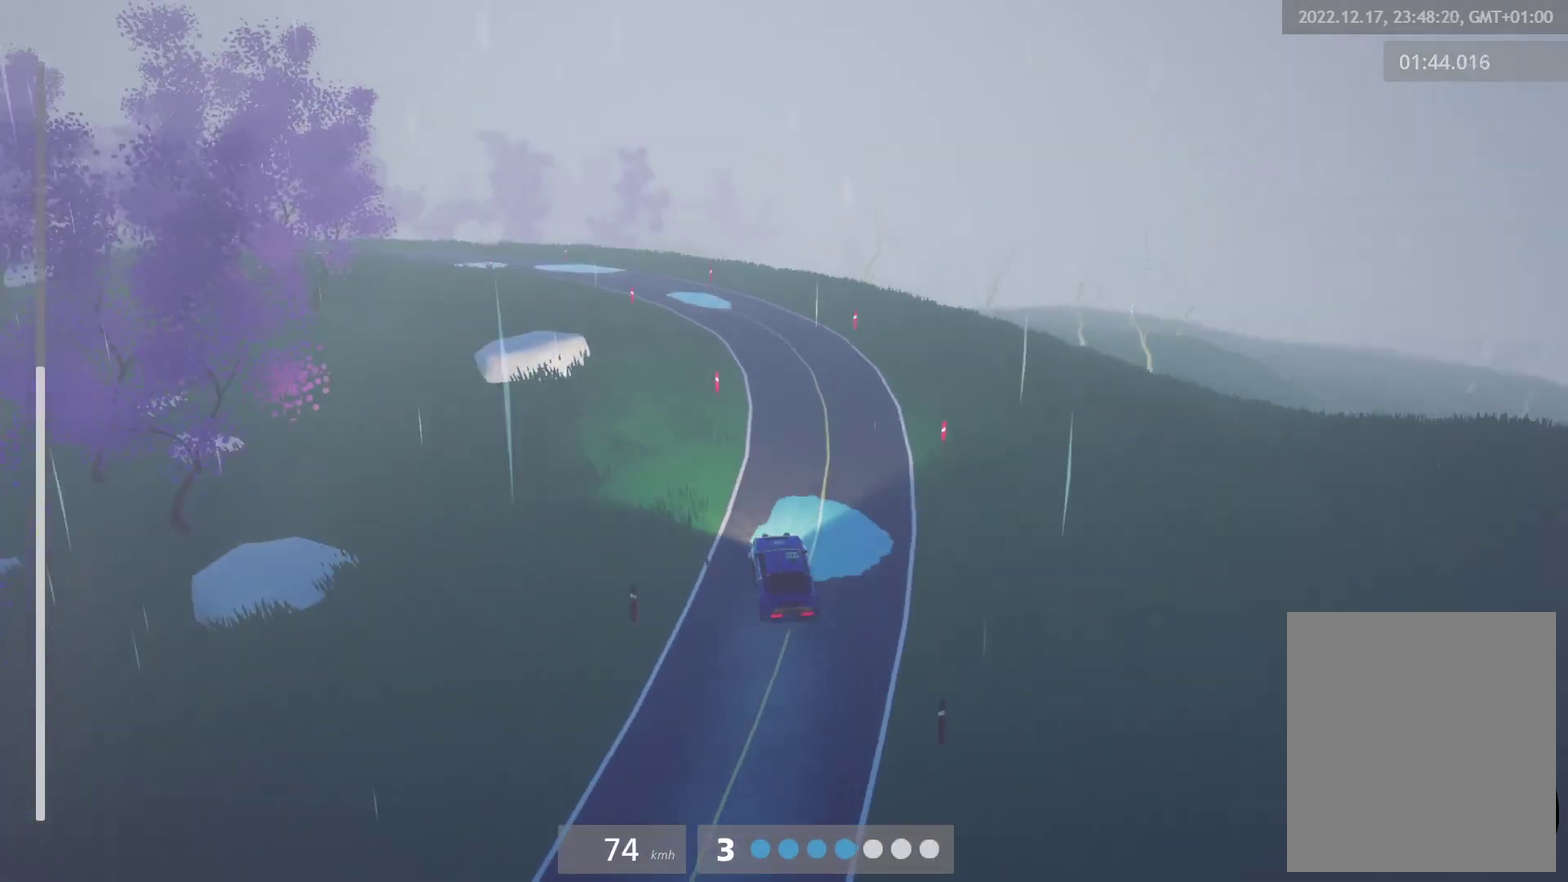
{"buttons": [], "left_stick": "left", "right_stick": "center", "events": [[100, "left_stick", "center"], [350, "left_stick", "left"]]}
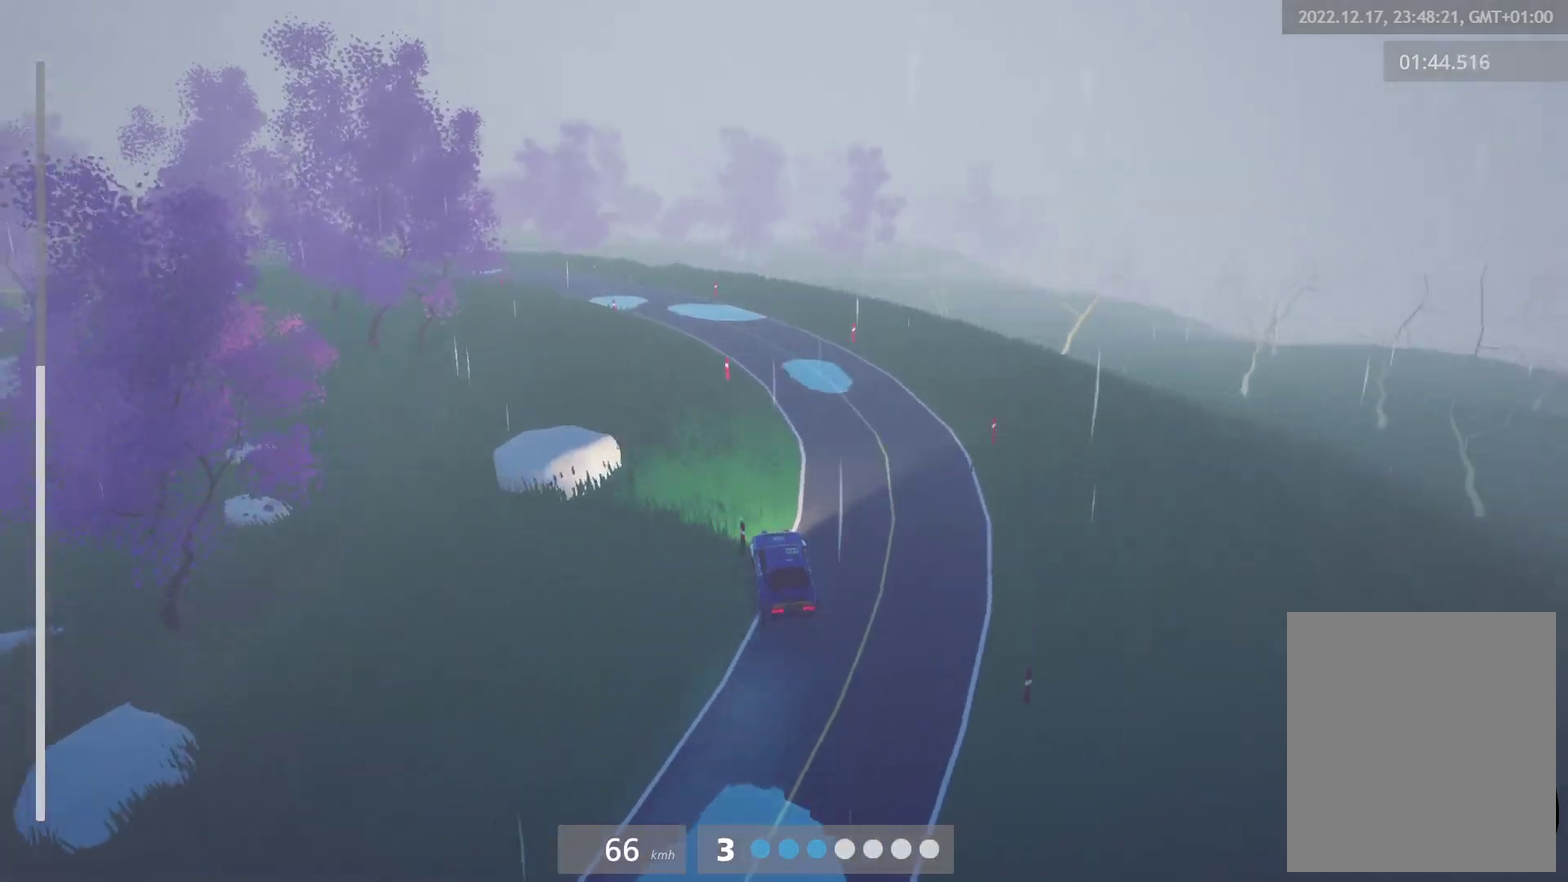
{"buttons": ["R2"], "left_stick": "center", "right_stick": "center", "events": [[83, "left_stick", "center"], [317, "R2", "down"]]}
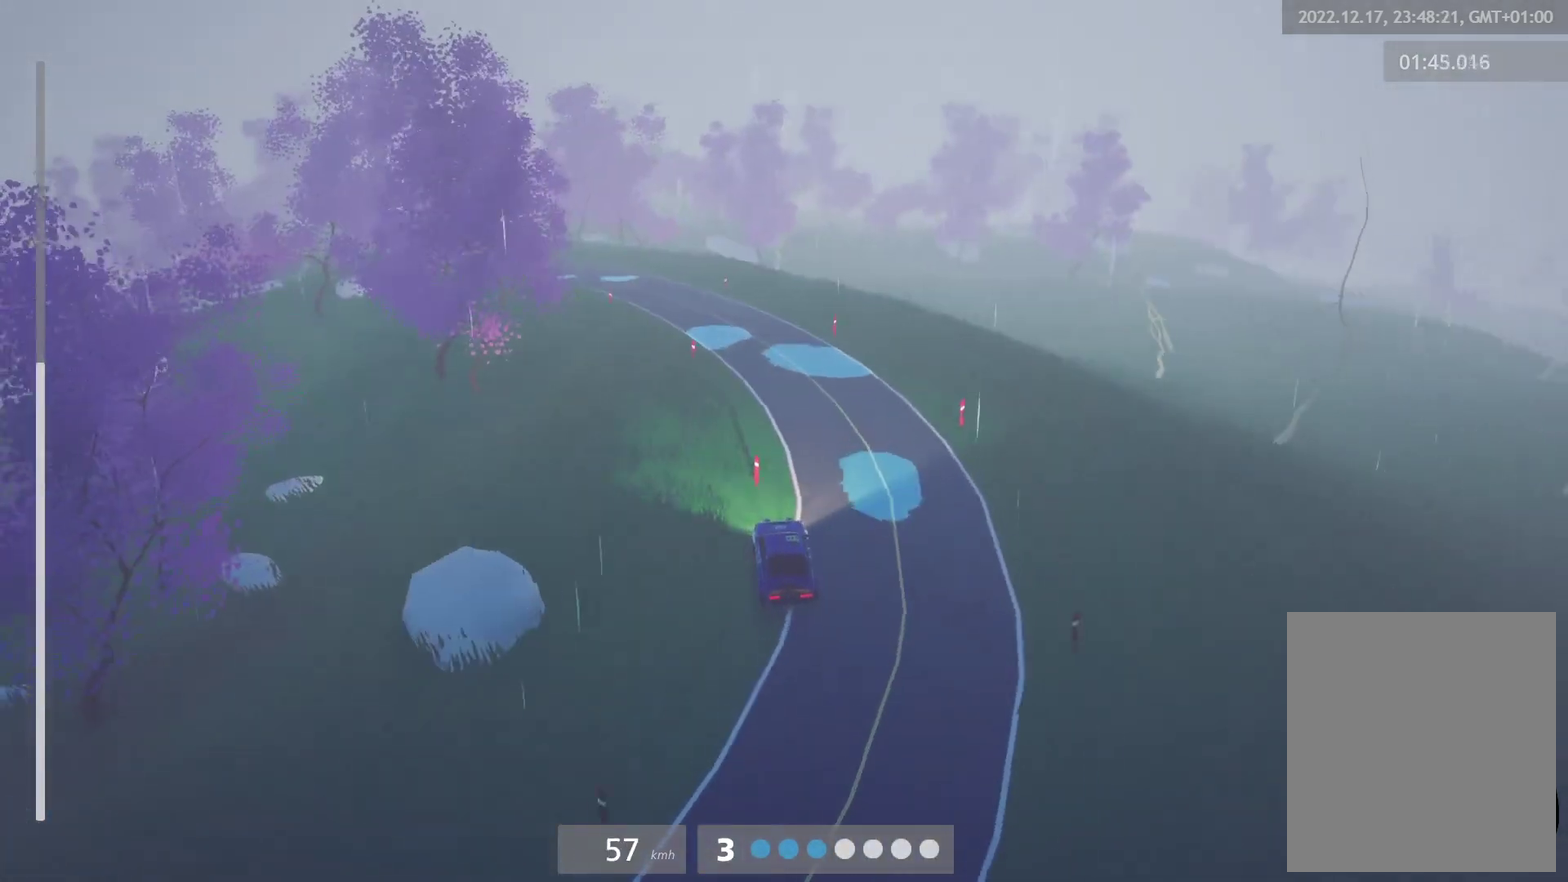
{"buttons": [], "left_stick": "left", "right_stick": "center", "events": [[150, "R2", "up"], [233, "R2", "down"], [283, "left_stick", "left"], [400, "R2", "up"]]}
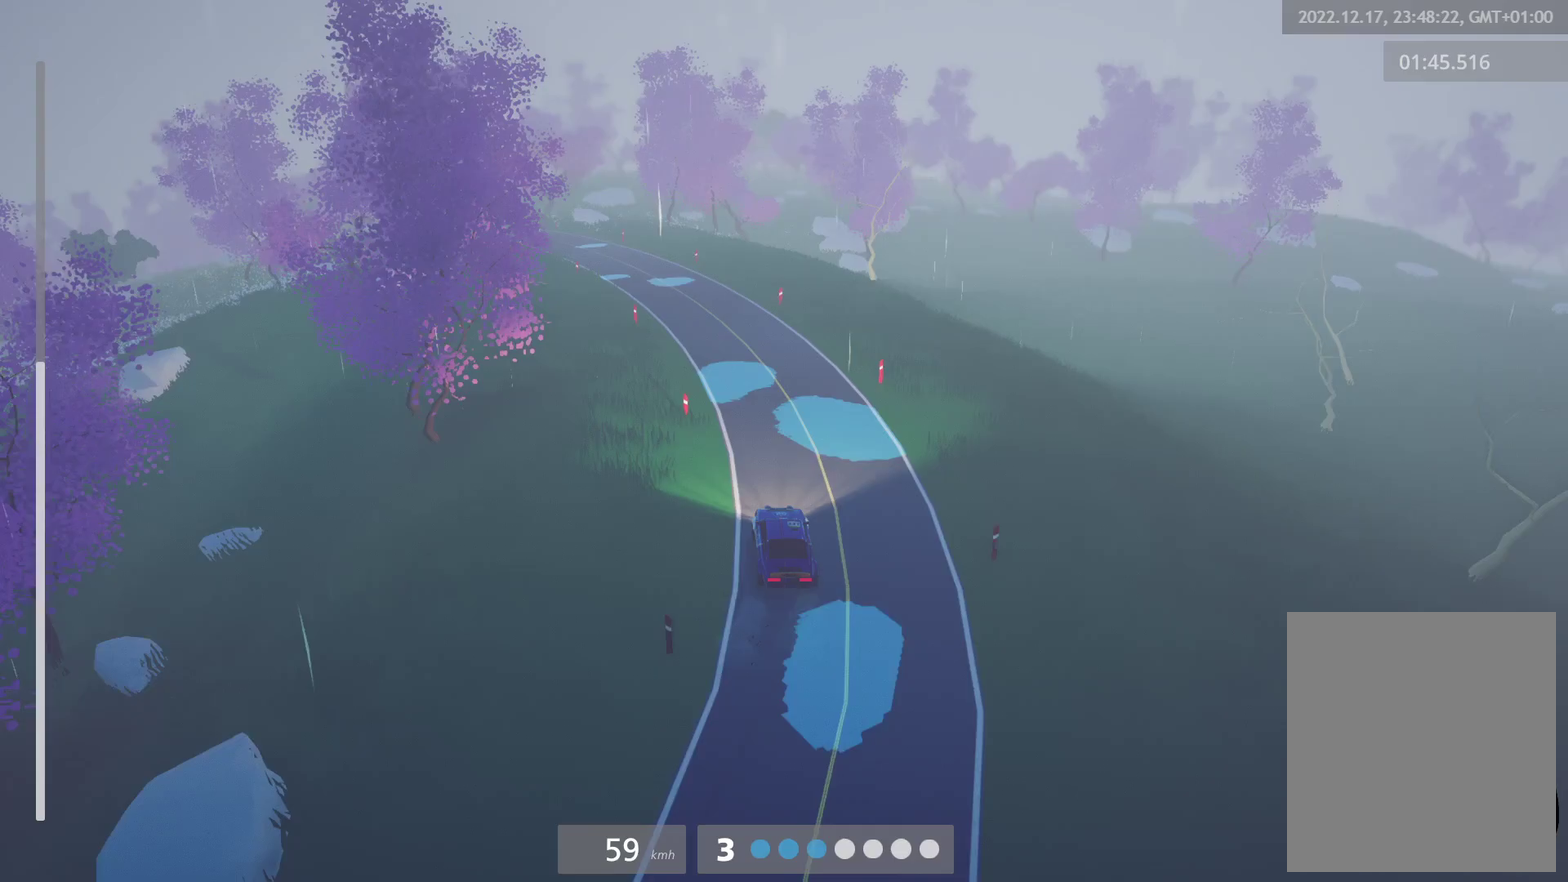
{"buttons": ["R2"], "left_stick": "left", "right_stick": "center", "events": [[33, "R2", "down"], [33, "left_stick", "center"], [467, "left_stick", "left"]]}
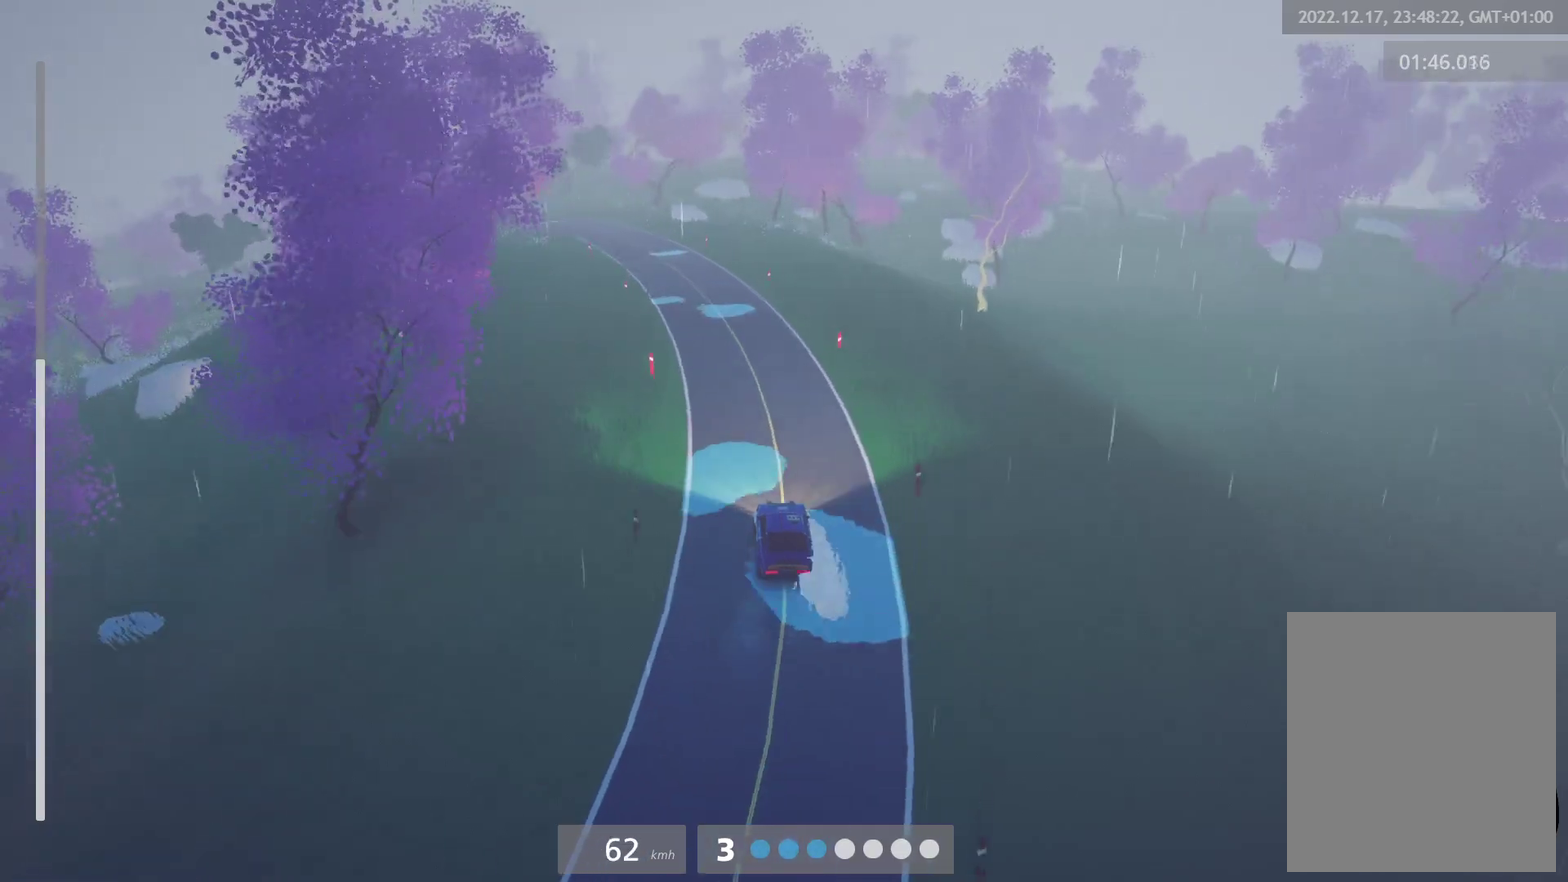
{"buttons": ["R2"], "left_stick": "center", "right_stick": "center", "events": [[67, "L1", "down"], [200, "L1", "up"], [233, "left_stick", "center"]]}
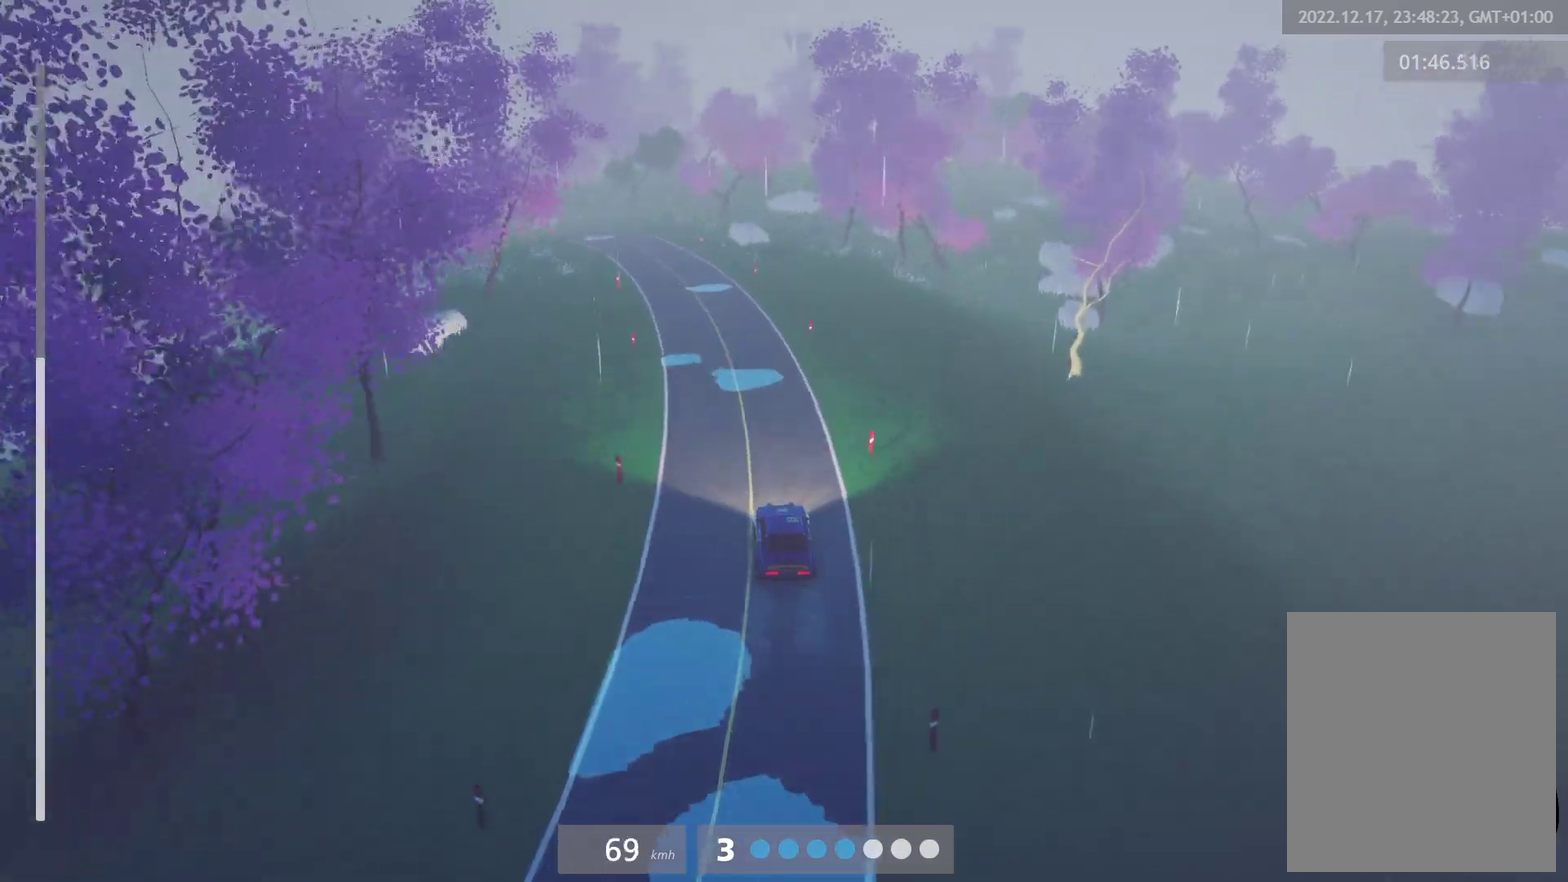
{"buttons": ["R2"], "left_stick": "right", "right_stick": "center", "events": [[33, "left_stick", "left"], [267, "left_stick", "center"], [450, "left_stick", "right"]]}
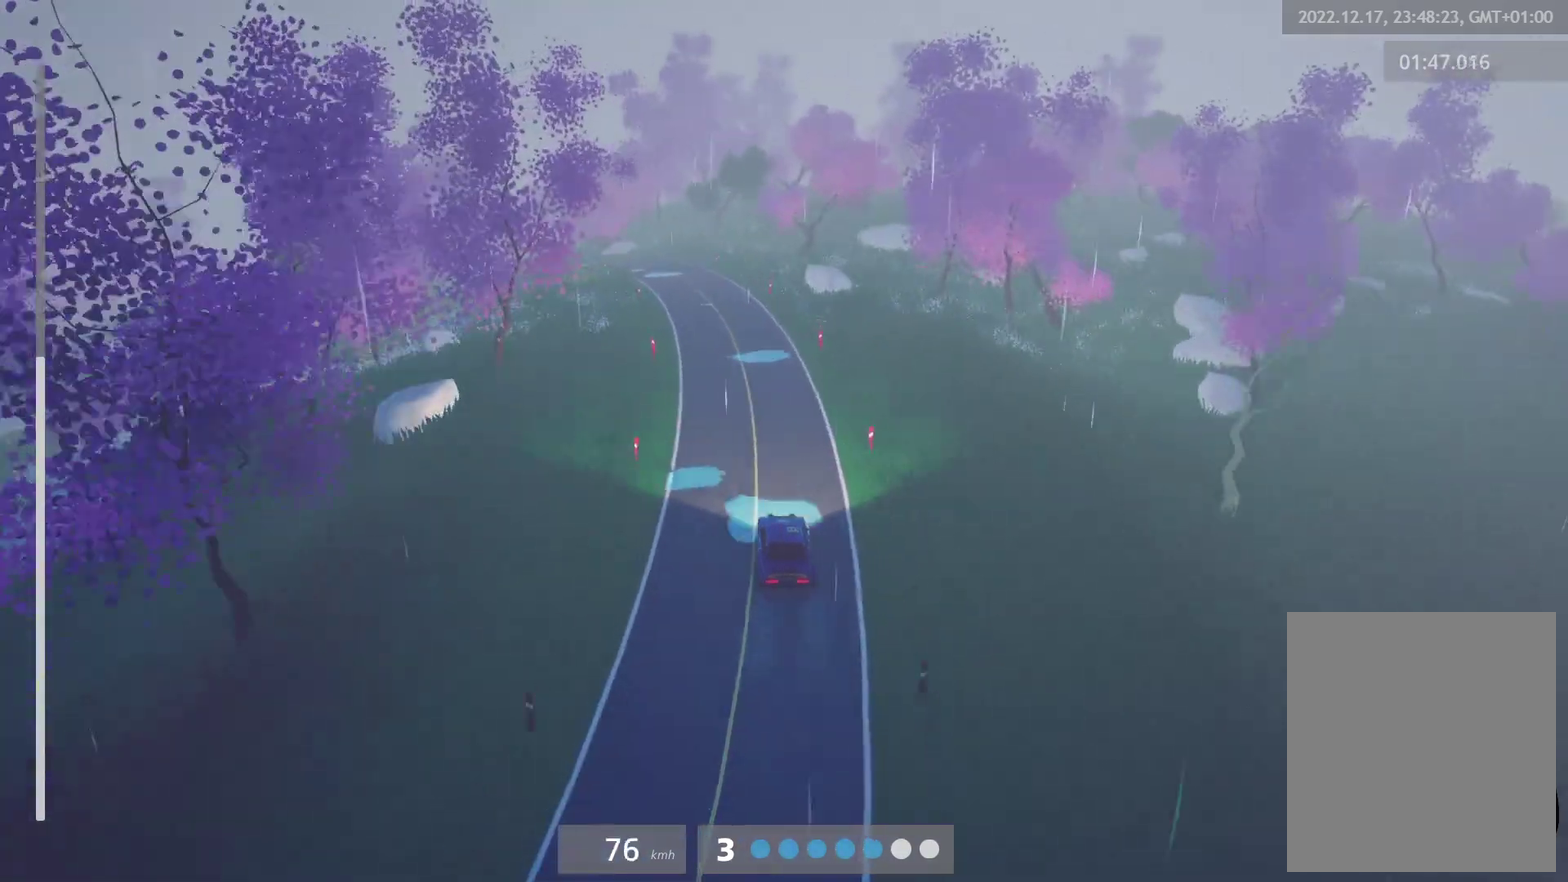
{"buttons": ["R2"], "left_stick": "center", "right_stick": "center", "events": [[50, "left_stick", "center"], [217, "left_stick", "left"], [483, "left_stick", "center"]]}
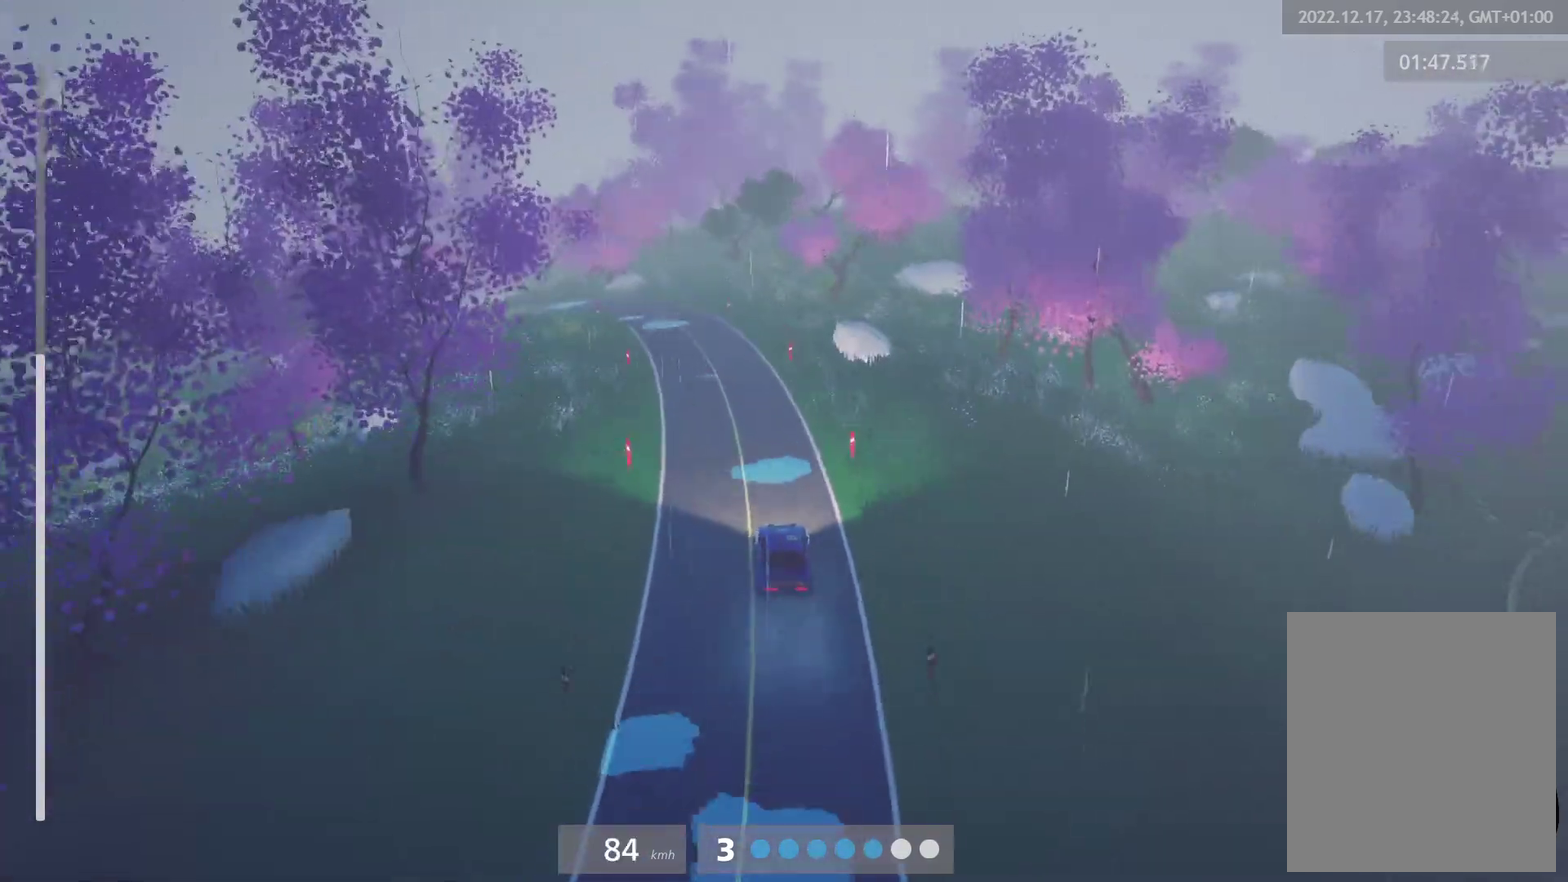
{"buttons": [], "left_stick": "center", "right_stick": "center", "events": [[50, "R2", "up"], [217, "left_stick", "left"], [300, "L2", "down"], [450, "L2", "up"], [483, "left_stick", "center"]]}
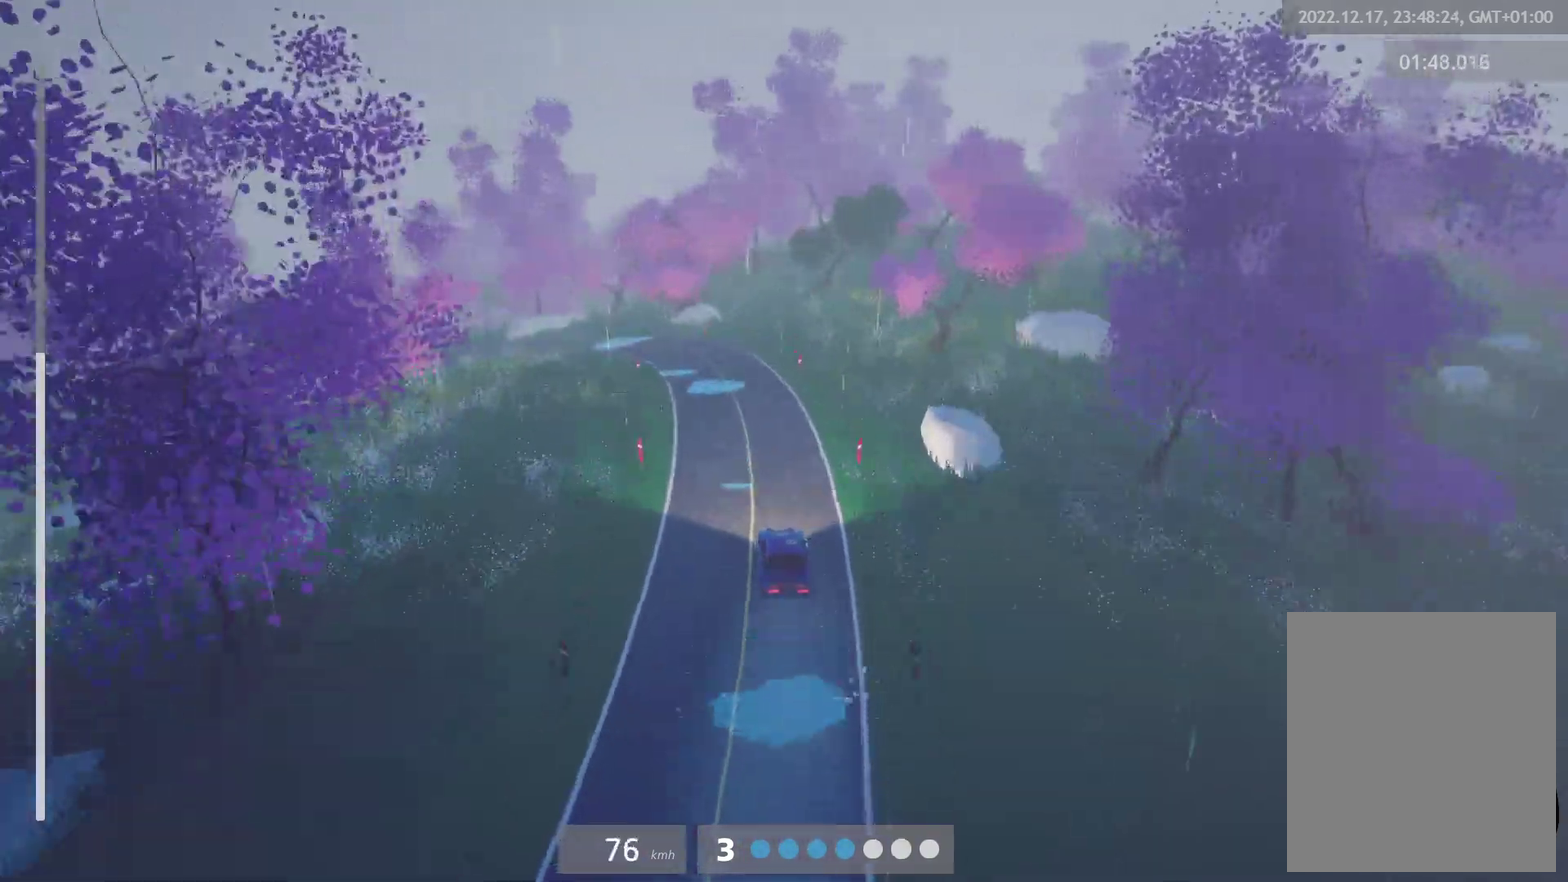
{"buttons": ["L2"], "left_stick": "left", "right_stick": "center", "events": [[217, "L2", "down"], [217, "left_stick", "left"], [250, "X", "down"], [300, "left_stick", "center"], [333, "X", "up"], [350, "L2", "up"], [433, "left_stick", "left"], [467, "L2", "down"]]}
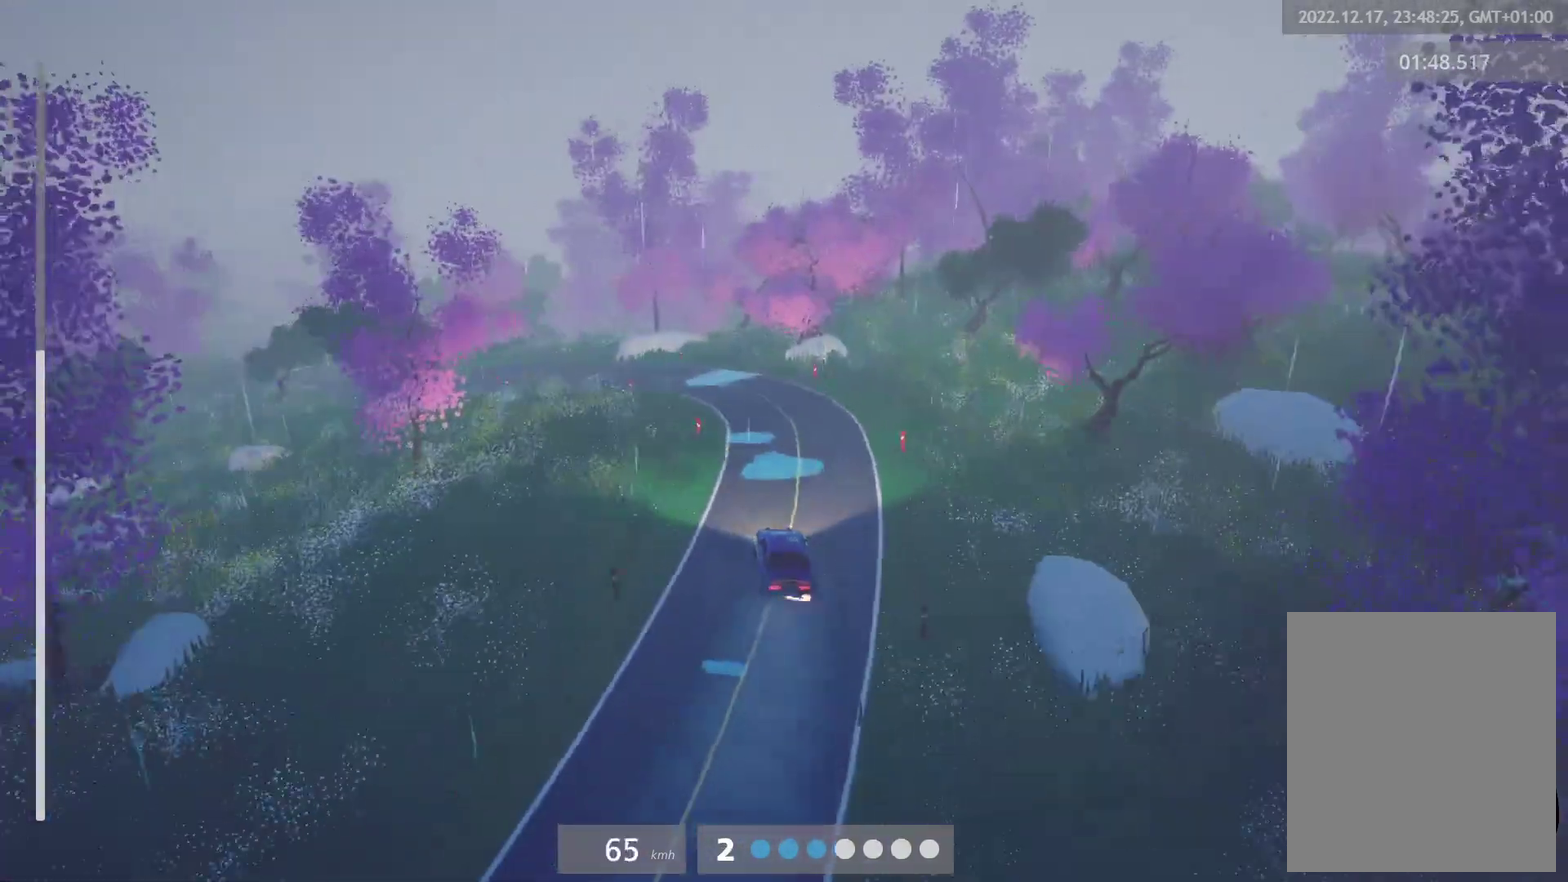
{"buttons": [], "left_stick": "left", "right_stick": "center", "events": [[50, "L2", "up"], [167, "left_stick", "center"], [383, "left_stick", "left"]]}
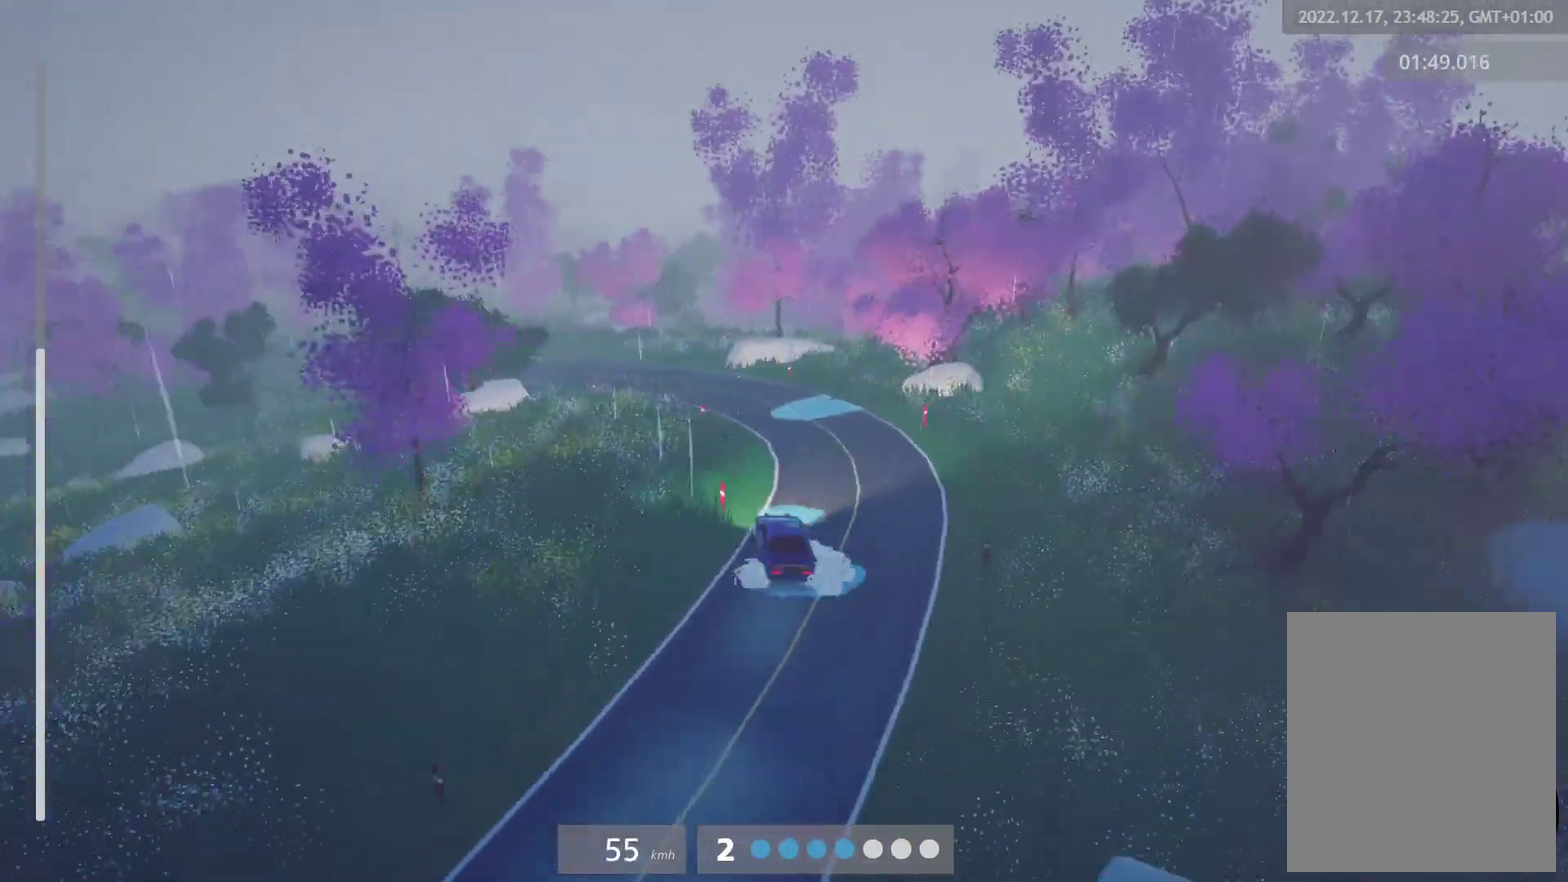
{"buttons": [], "left_stick": "center", "right_stick": "center", "events": [[33, "R2", "down"], [50, "left_stick", "center"], [133, "R2", "up"], [233, "R2", "down"], [300, "left_stick", "left"], [367, "R2", "up"], [467, "left_stick", "center"]]}
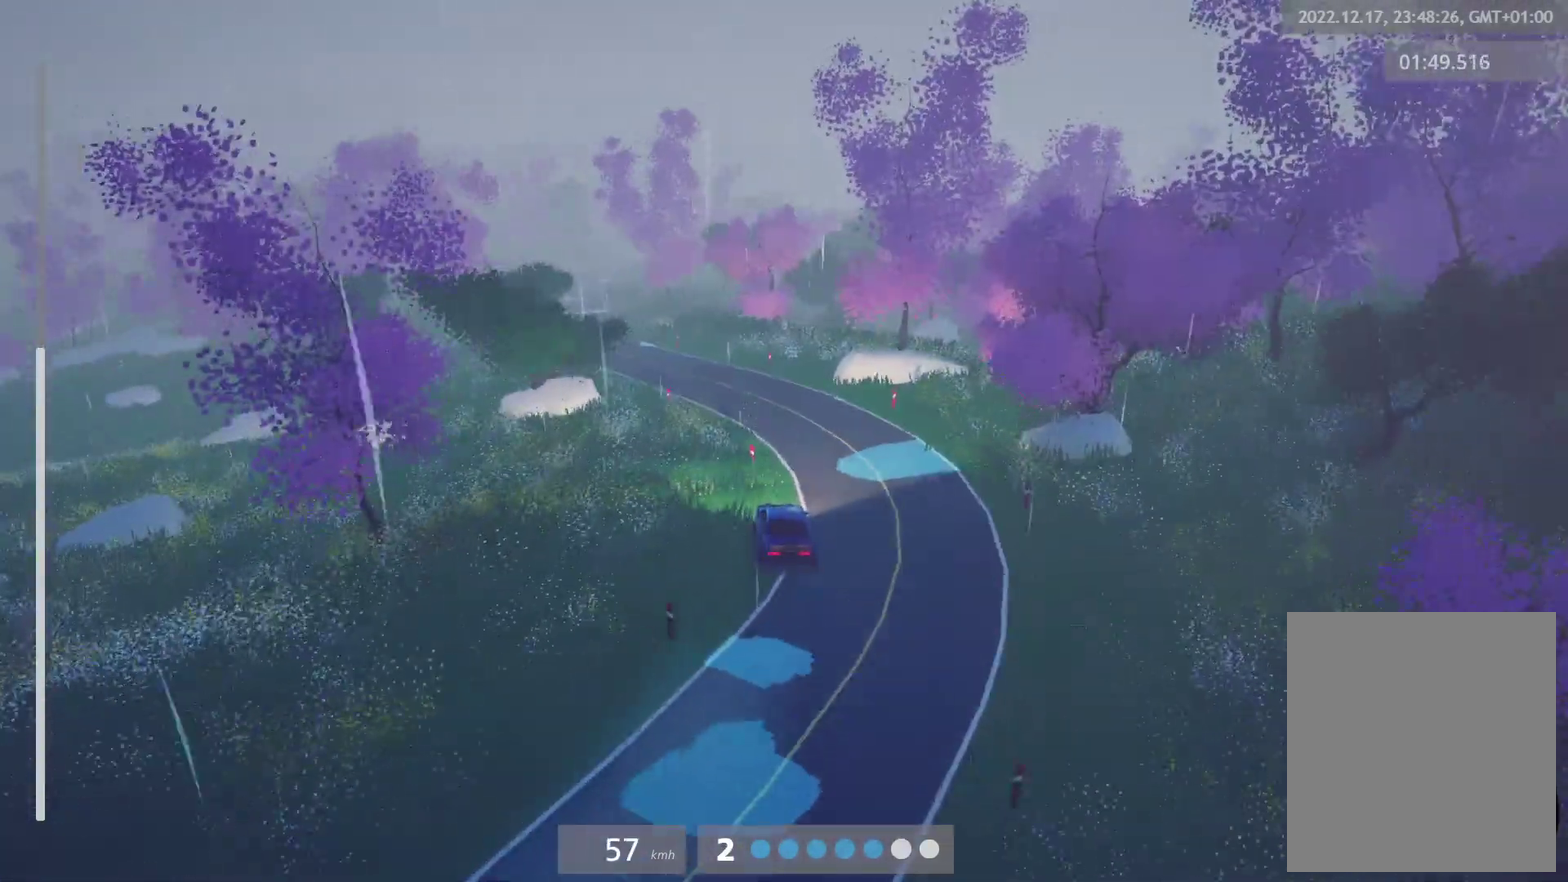
{"buttons": ["R2"], "left_stick": "right", "right_stick": "center", "events": [[50, "R2", "down"], [400, "left_stick", "right"]]}
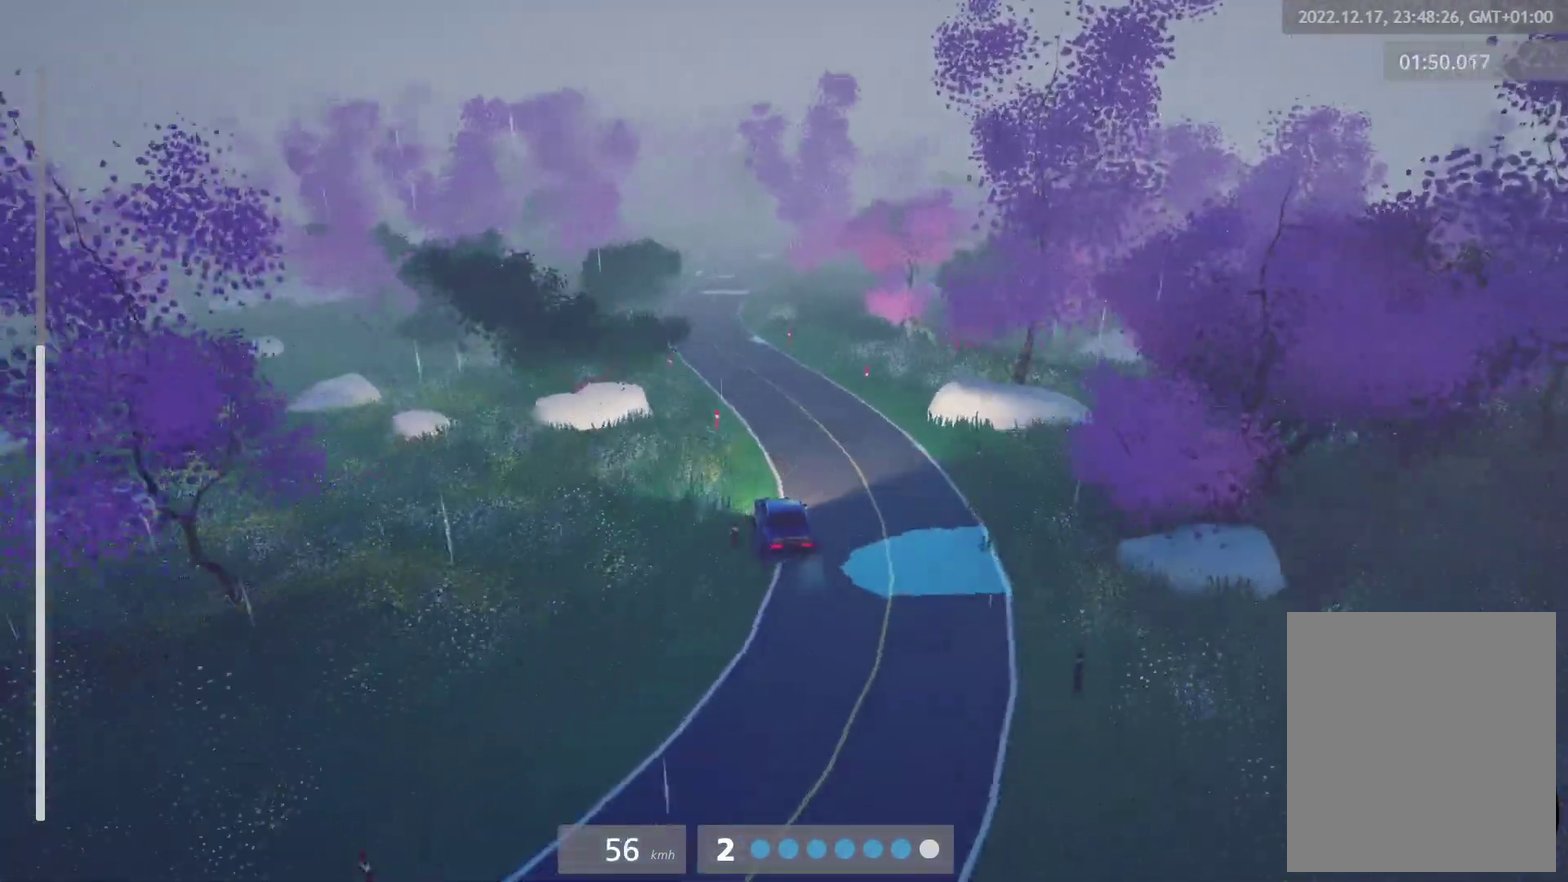
{"buttons": ["L1", "R2"], "left_stick": "center", "right_stick": "center", "events": [[183, "left_stick", "center"], [300, "A", "down"], [300, "R2", "up"], [300, "left_stick", "right"], [367, "A", "up"], [367, "left_stick", "center"], [433, "L1", "down"], [433, "R2", "down"]]}
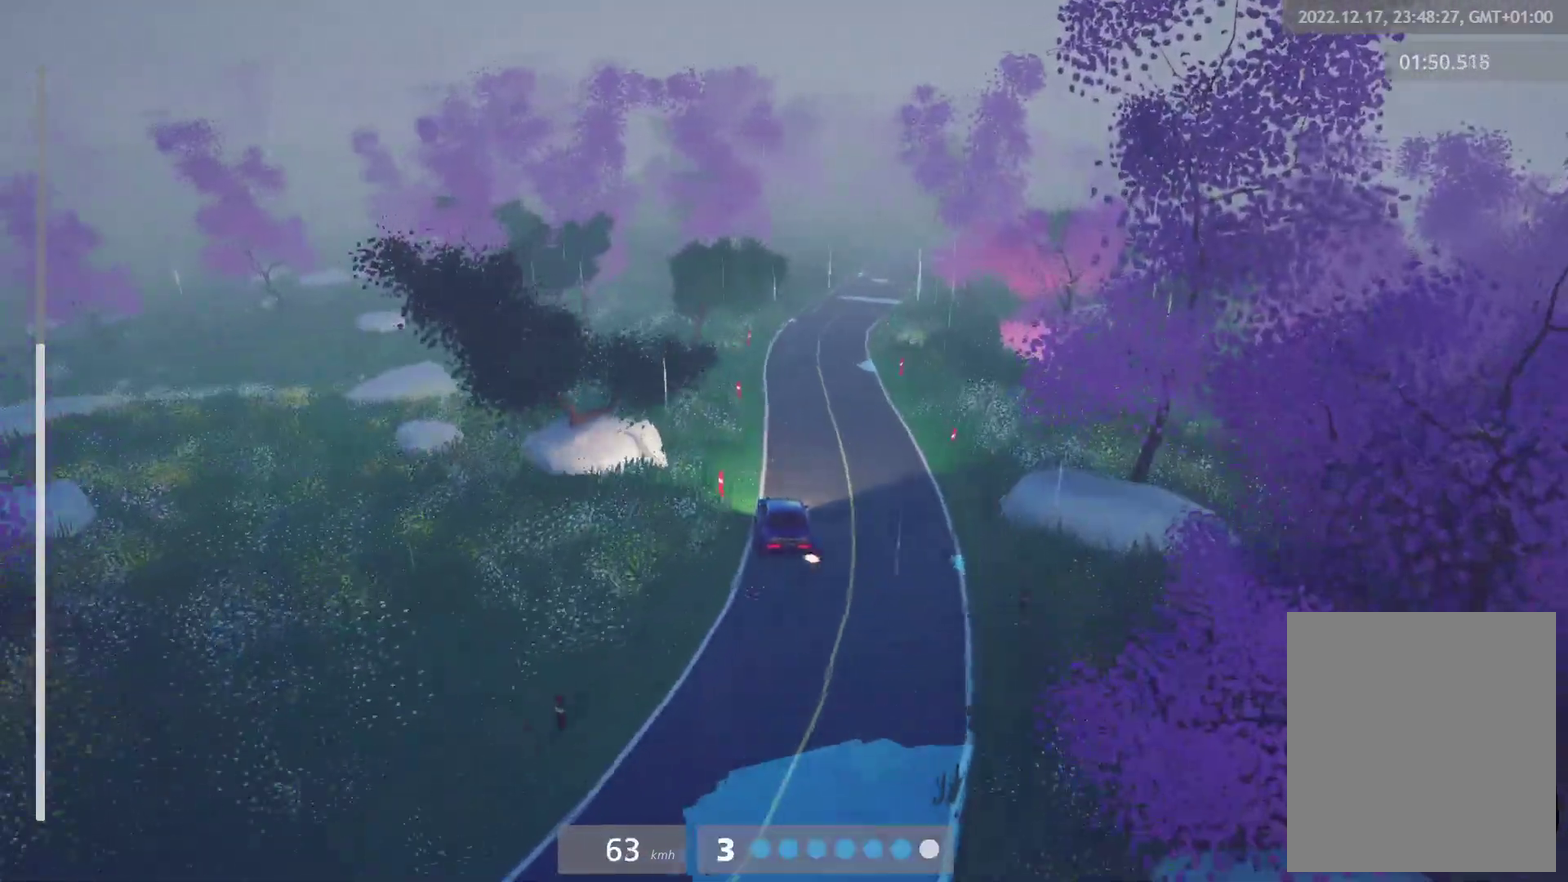
{"buttons": ["R2"], "left_stick": "center", "right_stick": "center", "events": [[50, "L1", "up"], [100, "left_stick", "right"], [333, "L1", "down"], [333, "left_stick", "center"], [433, "L1", "up"]]}
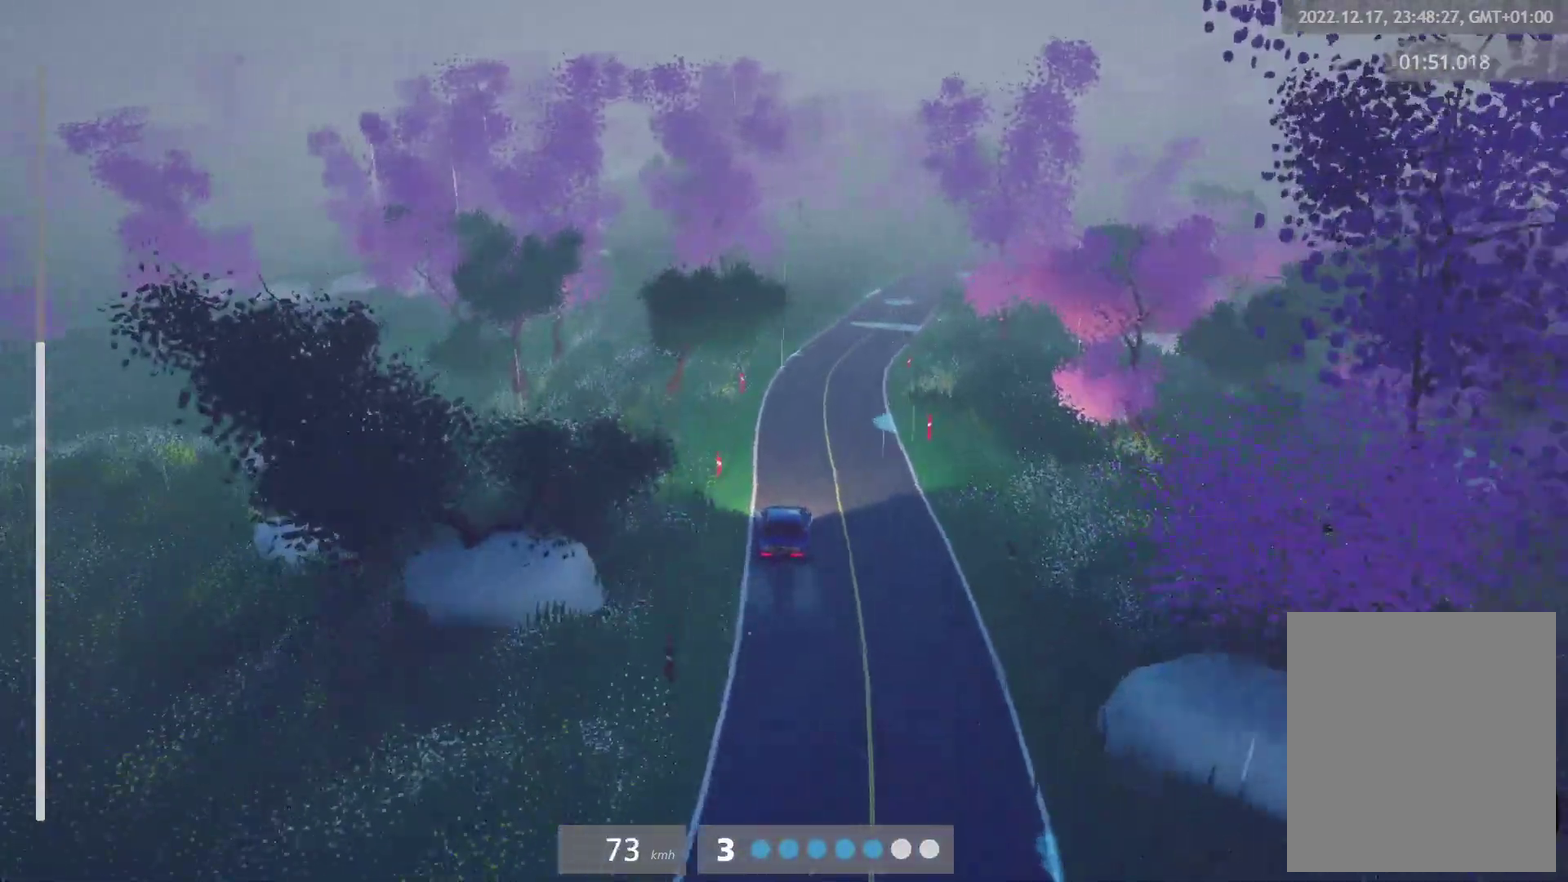
{"buttons": ["R2"], "left_stick": "right", "right_stick": "center", "events": [[200, "L1", "down"], [317, "L1", "up"], [433, "left_stick", "right"]]}
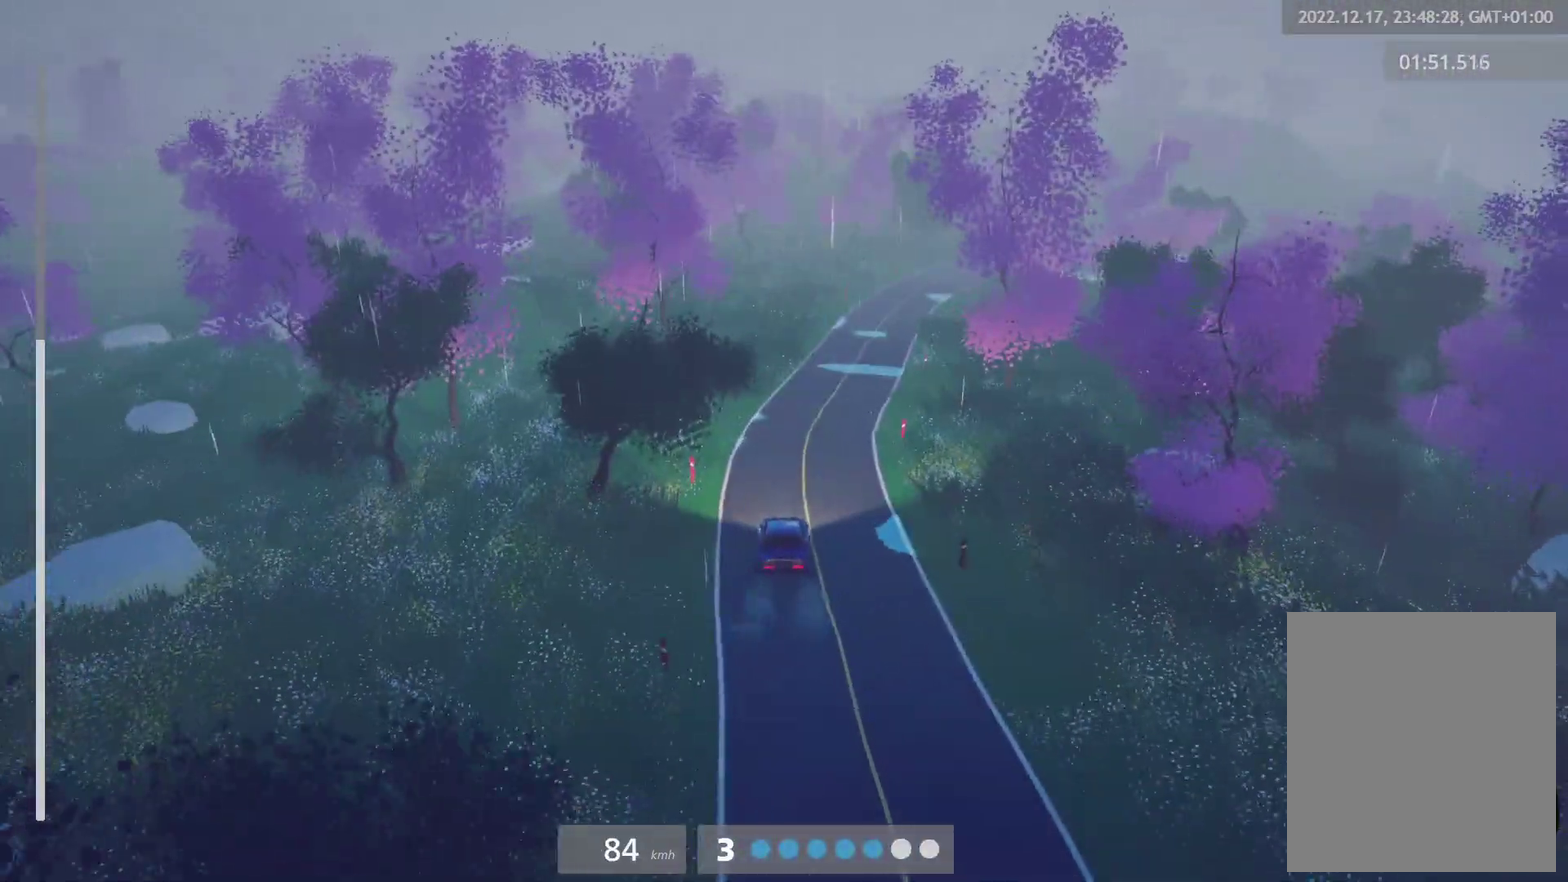
{"buttons": ["R2"], "left_stick": "right", "right_stick": "center", "events": [[133, "left_stick", "center"], [300, "left_stick", "right"]]}
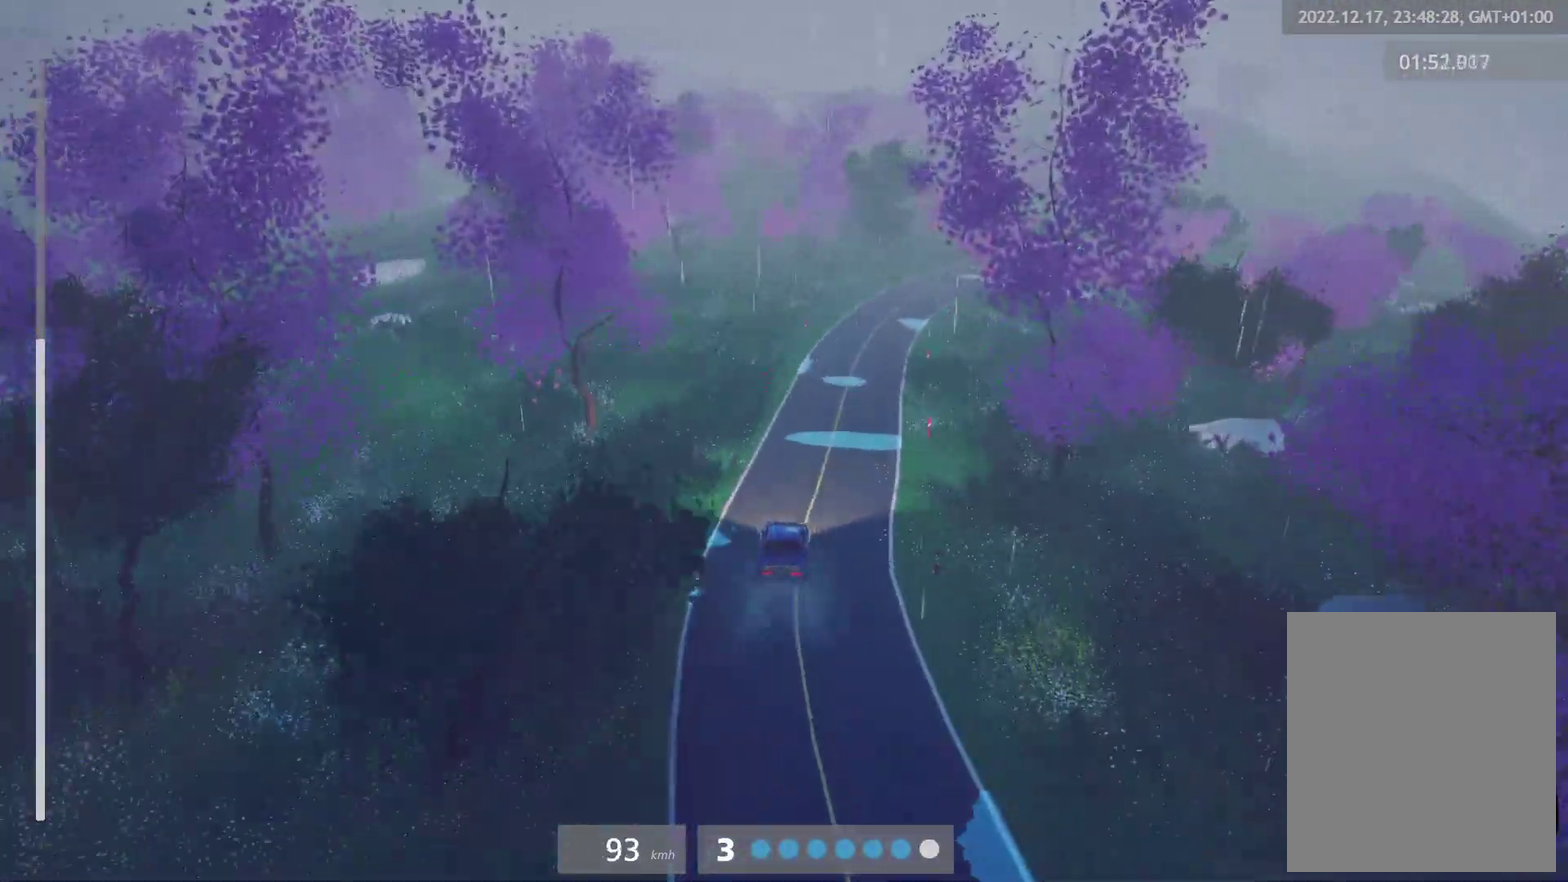
{"buttons": ["R2"], "left_stick": "center", "right_stick": "center", "events": [[117, "left_stick", "center"], [217, "R2", "up"], [267, "A", "down"], [350, "A", "up"], [400, "R2", "down"]]}
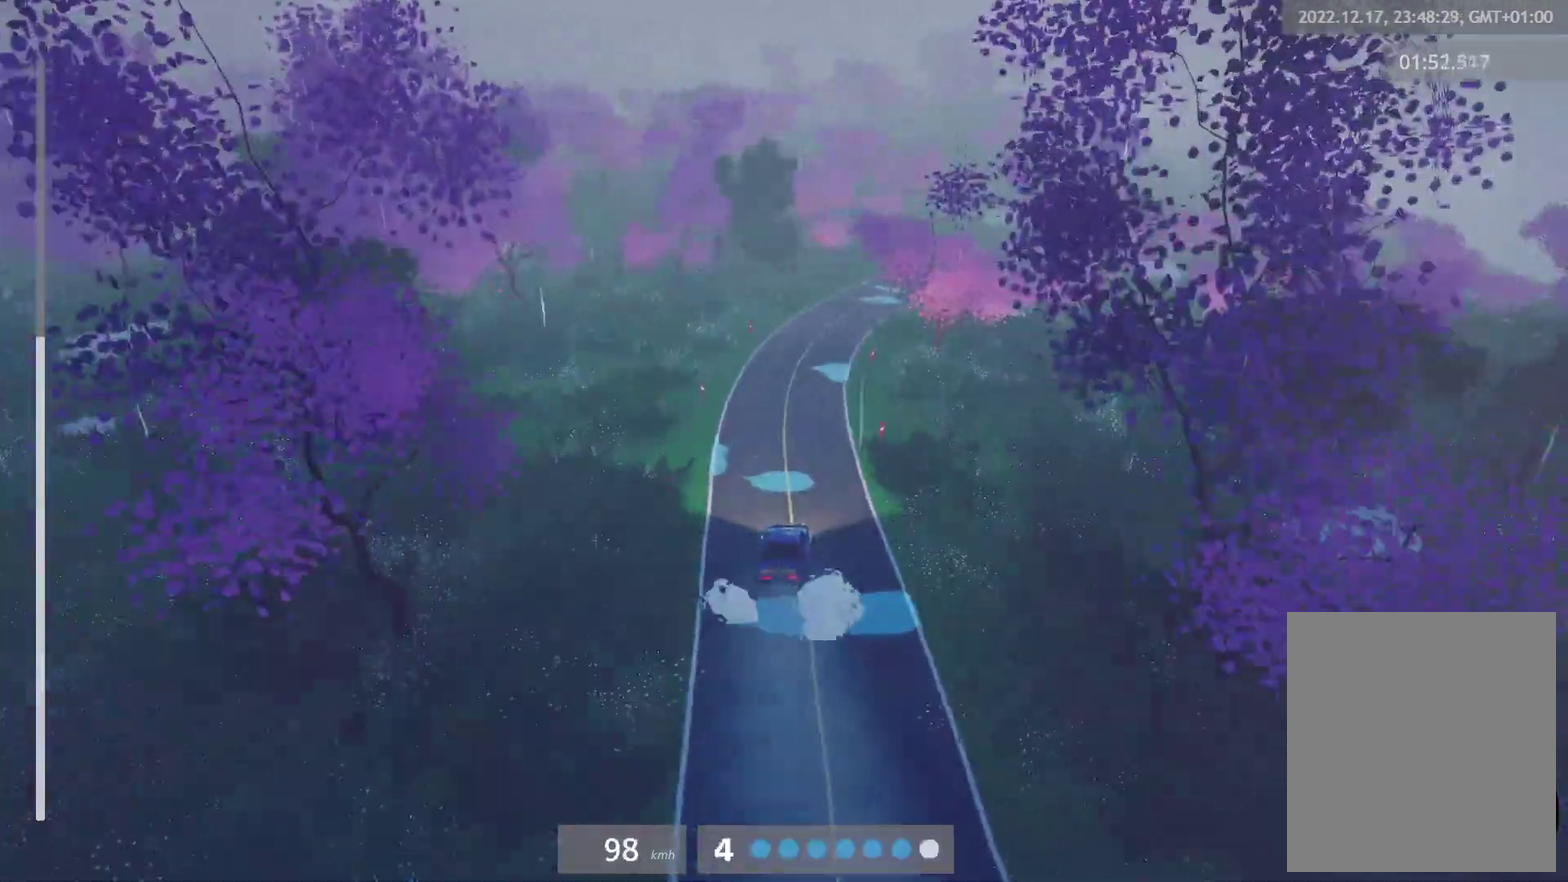
{"buttons": ["R2"], "left_stick": "center", "right_stick": "center", "events": [[217, "left_stick", "right"], [400, "L1", "down"], [450, "left_stick", "center"], [500, "L1", "up"]]}
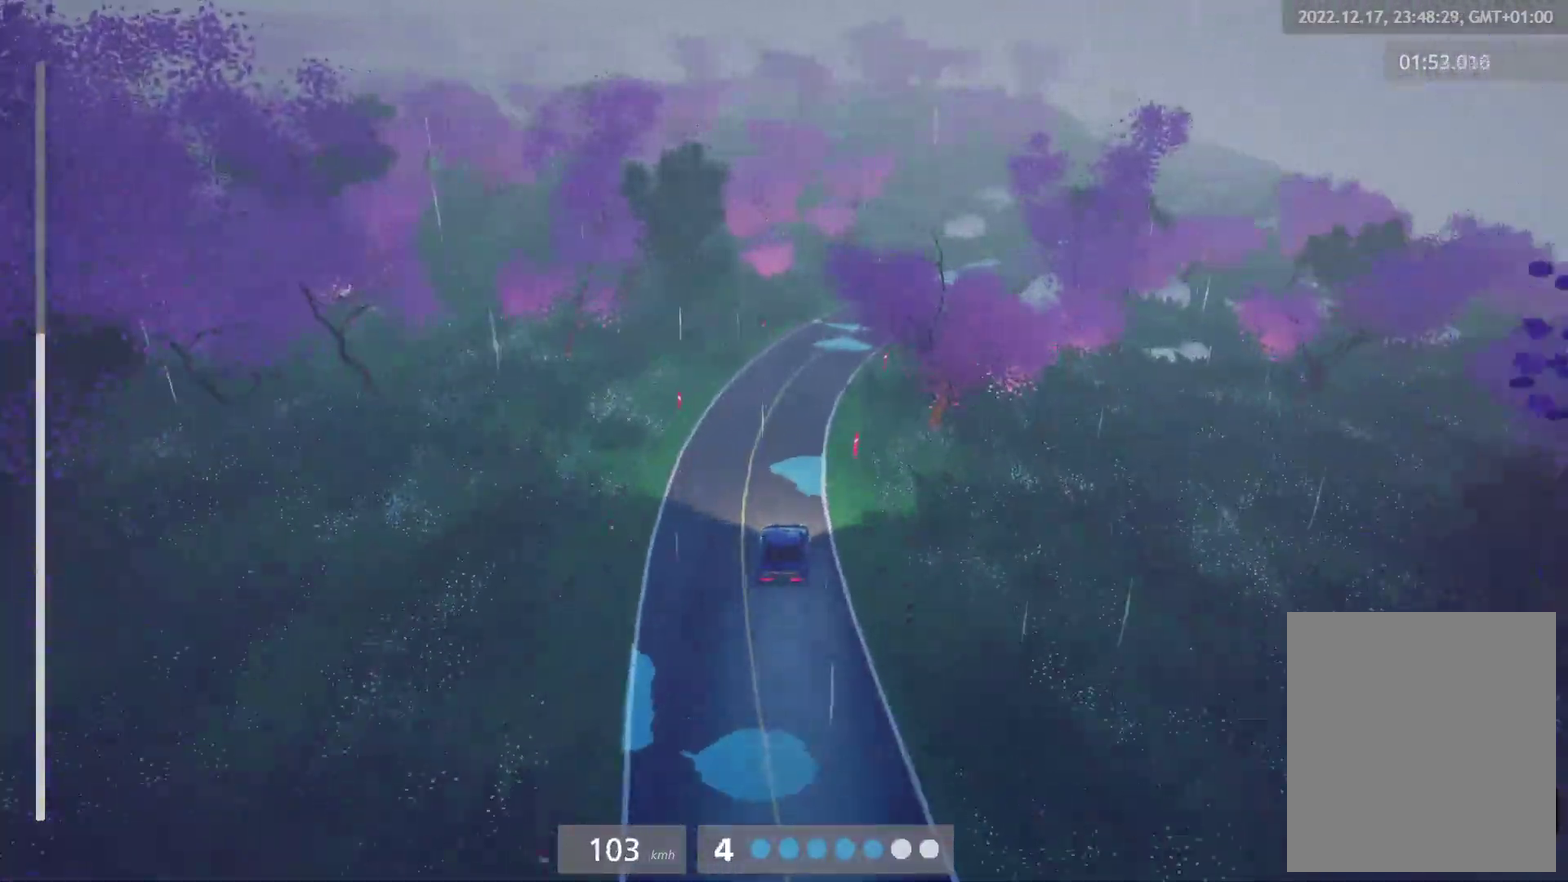
{"buttons": ["R2"], "left_stick": "right", "right_stick": "center", "events": [[117, "left_stick", "right"]]}